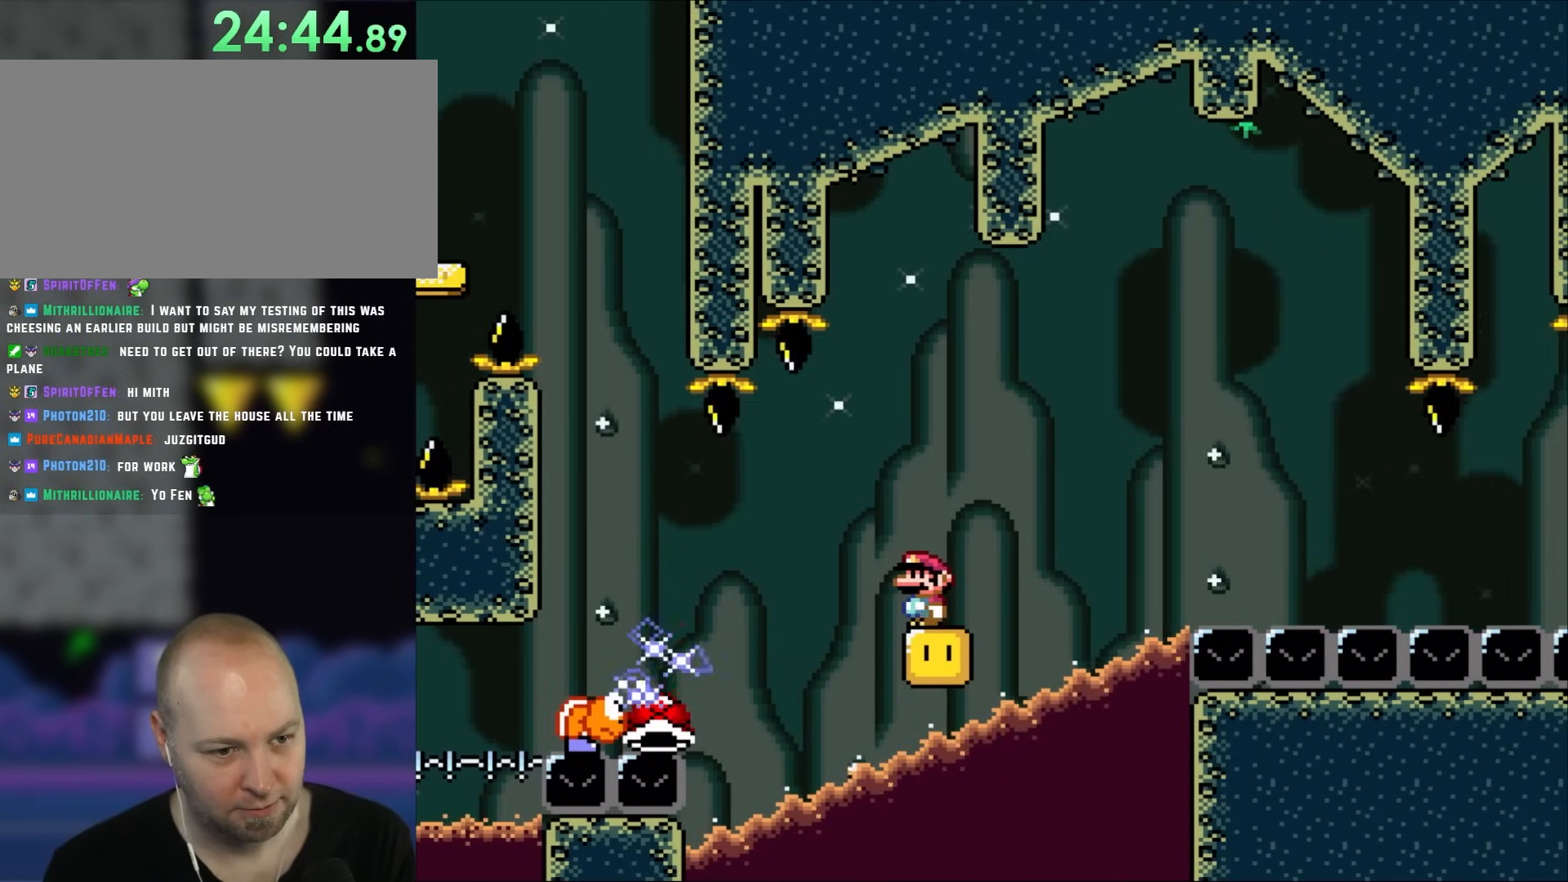
Gameplay with a controller (Nintendo layout); each line is a JSON object with the inputs held at the frame after it. "events" lists button and stick changes between this image and that frame as [ms after this image, input, new state], when the widget could be followed in between. Not read: L3 R3.
{"buttons": ["B", "Y"], "events": [[133, "DPAD_RIGHT", "down"], [217, "B", "down"], [367, "DPAD_RIGHT", "up"]]}
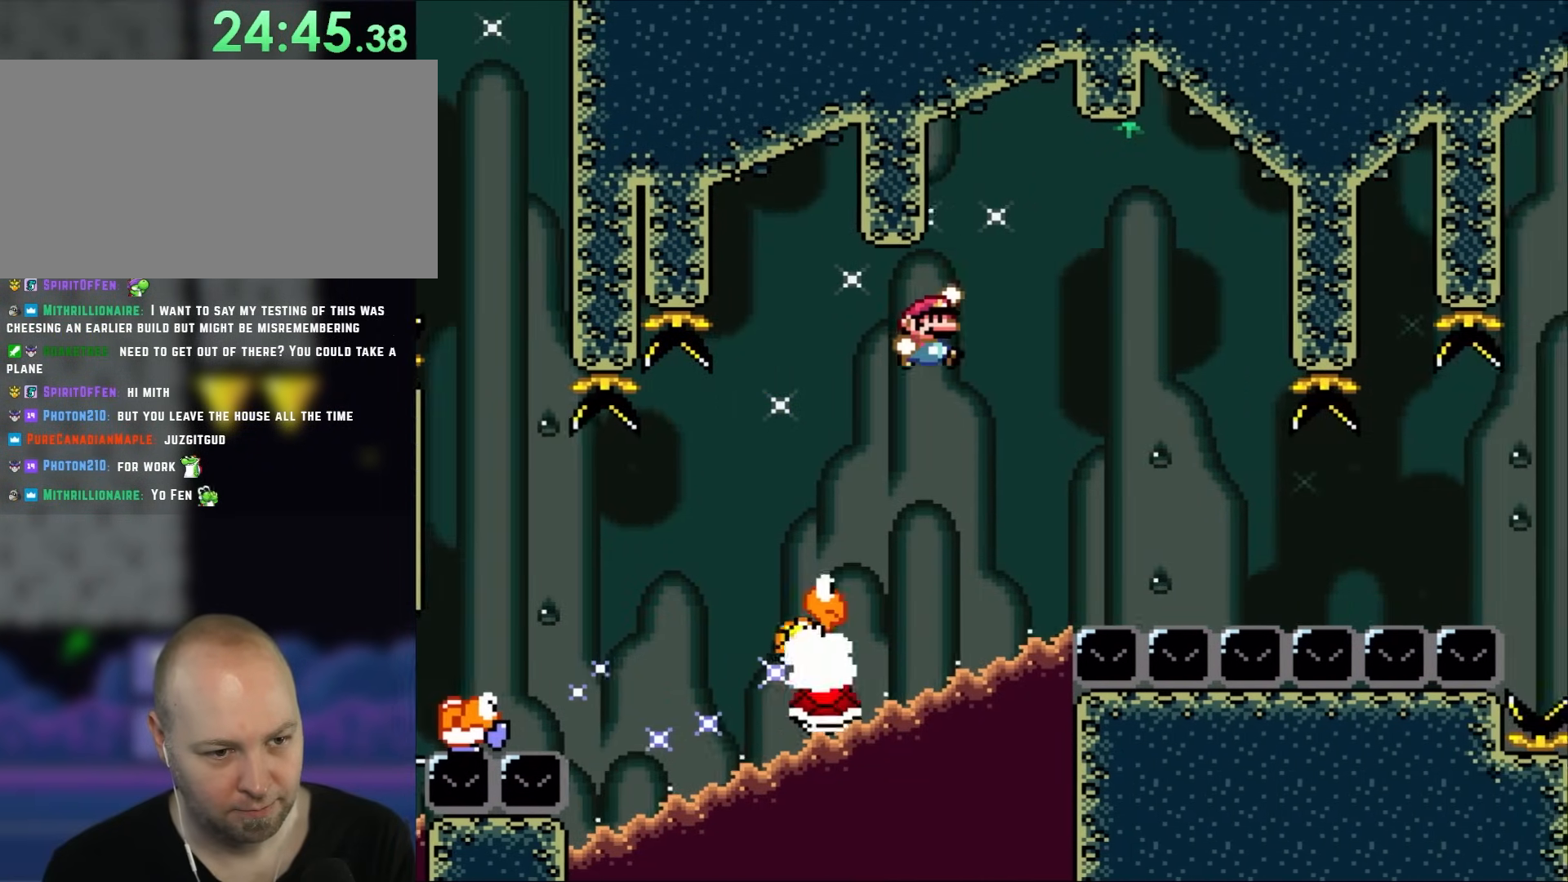
{"buttons": ["B", "Y", "DPAD_LEFT"], "events": [[17, "DPAD_RIGHT", "down"], [133, "B", "up"], [333, "DPAD_RIGHT", "up"], [367, "B", "down"], [367, "DPAD_LEFT", "down"]]}
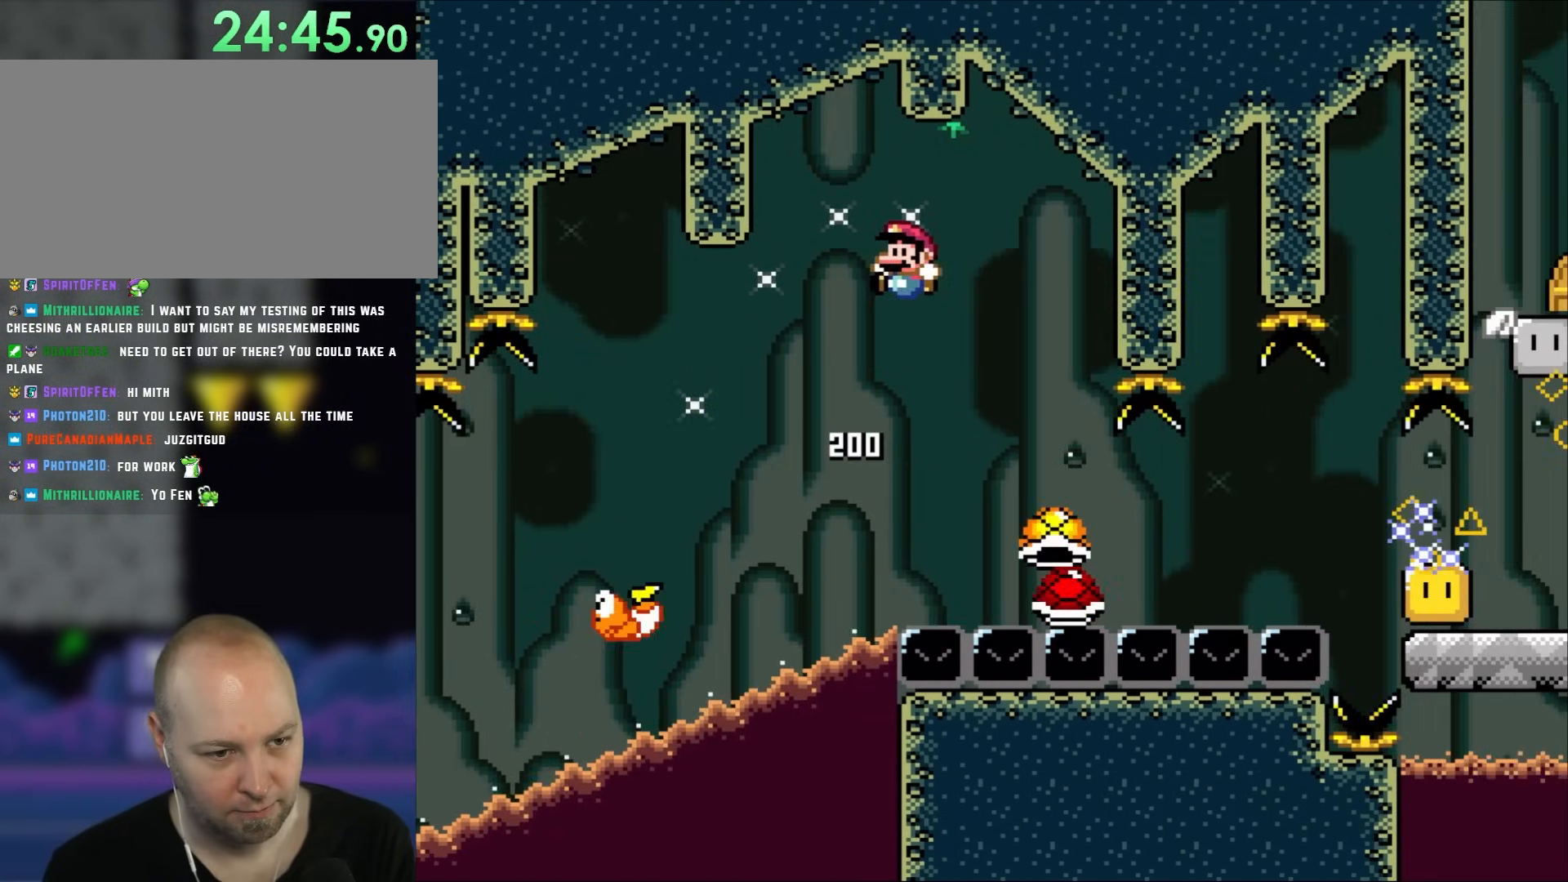
{"buttons": ["Y", "DPAD_RIGHT"], "events": [[50, "DPAD_LEFT", "up"], [100, "B", "up"], [167, "DPAD_RIGHT", "down"], [200, "B", "down"], [333, "DPAD_RIGHT", "up"], [417, "B", "up"], [417, "DPAD_RIGHT", "down"]]}
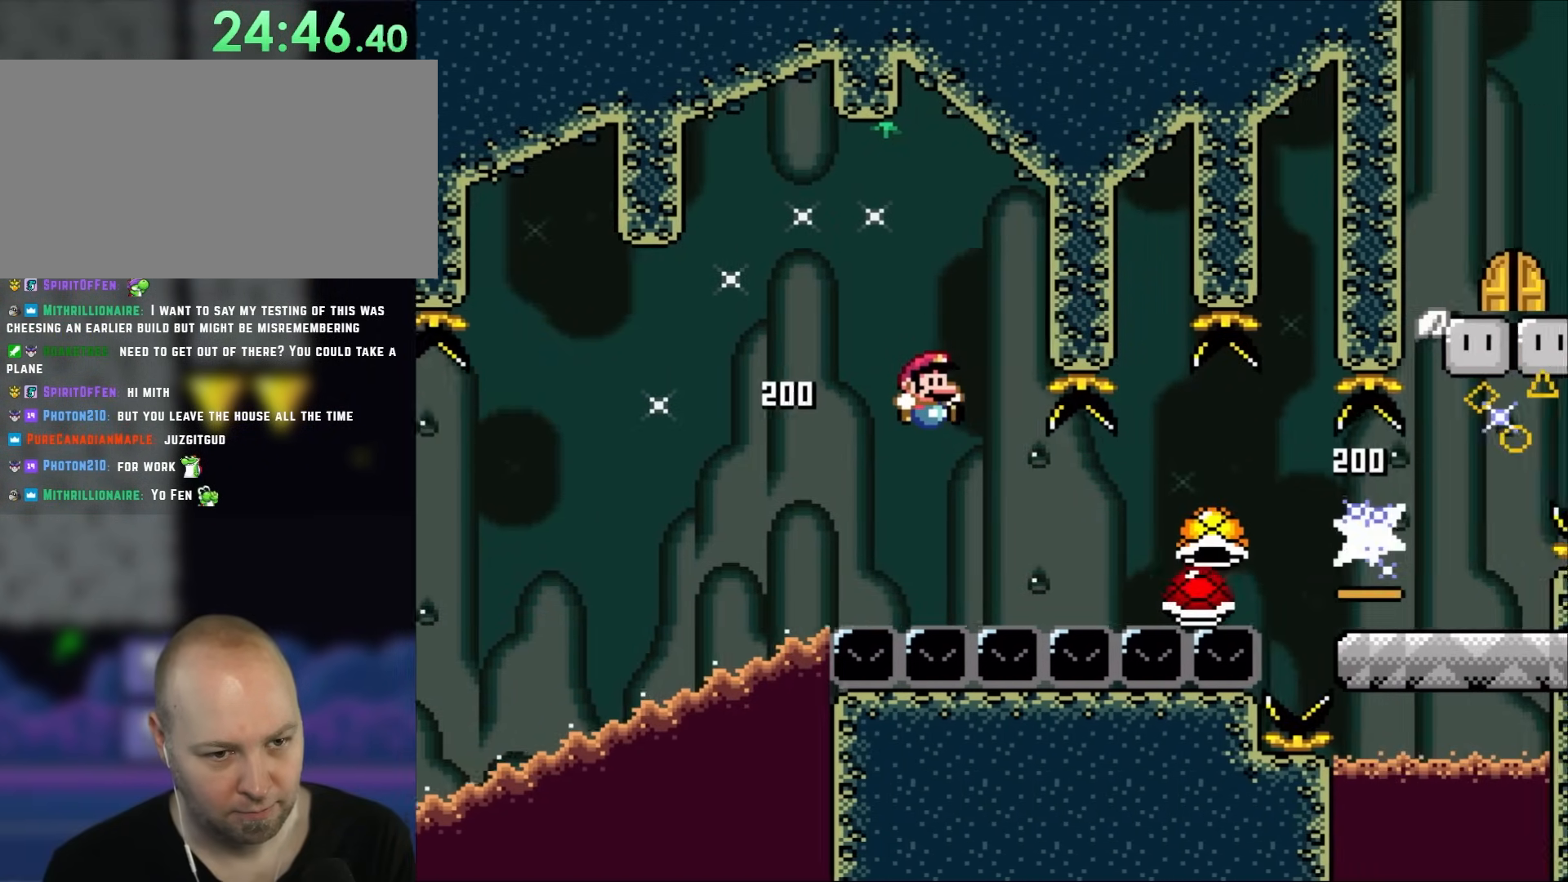
{"buttons": ["B", "Y", "DPAD_RIGHT"], "events": [[367, "B", "down"]]}
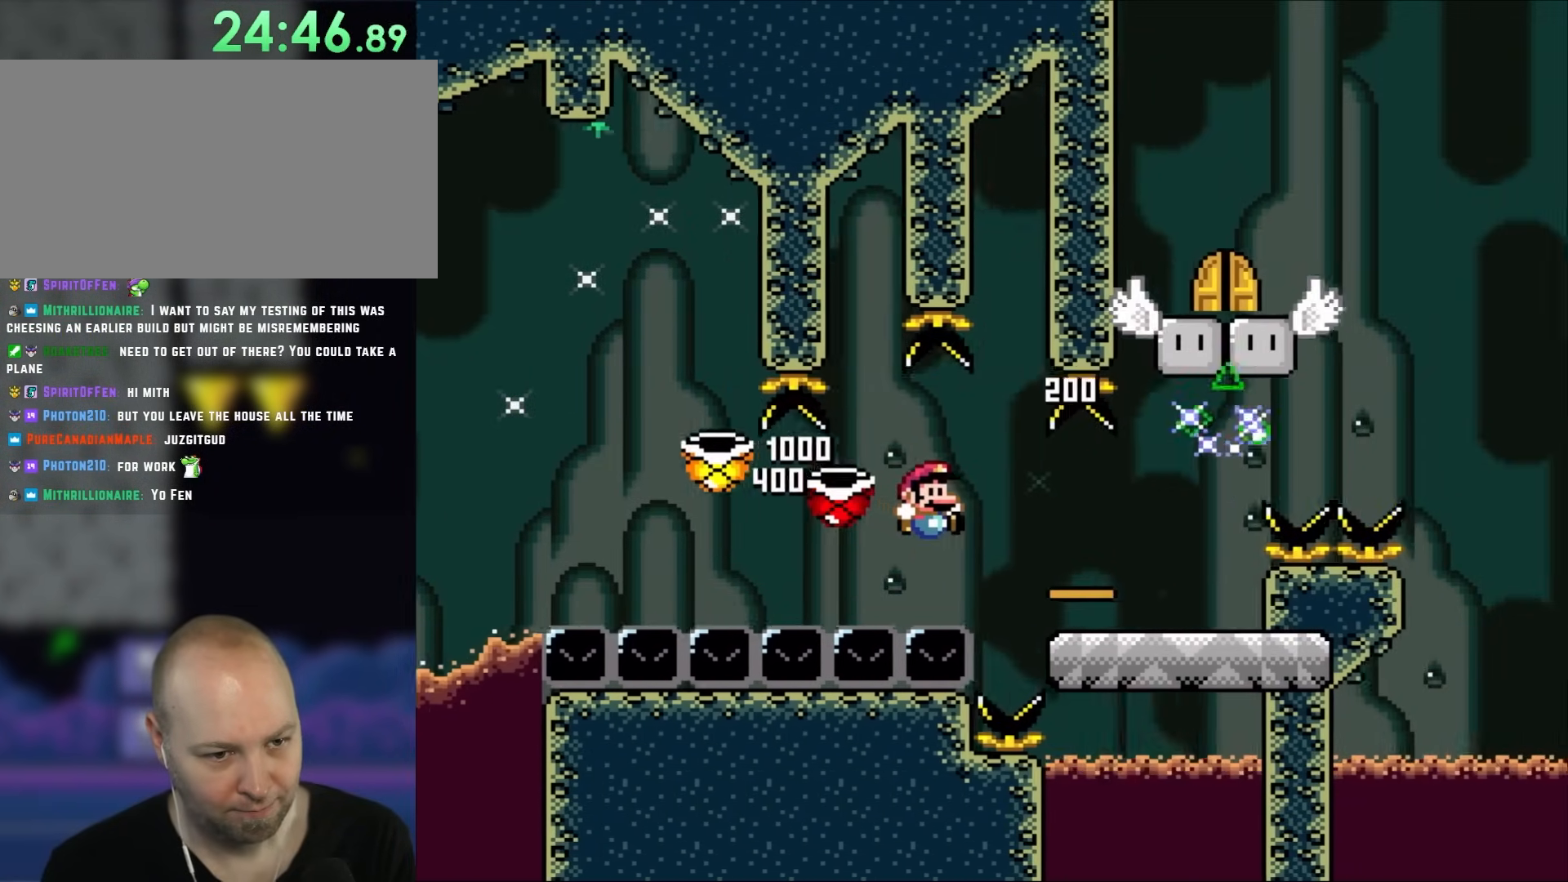
{"buttons": ["B", "Y", "DPAD_LEFT"], "events": [[400, "B", "up"], [433, "DPAD_RIGHT", "up"], [450, "DPAD_LEFT", "down"], [500, "B", "down"]]}
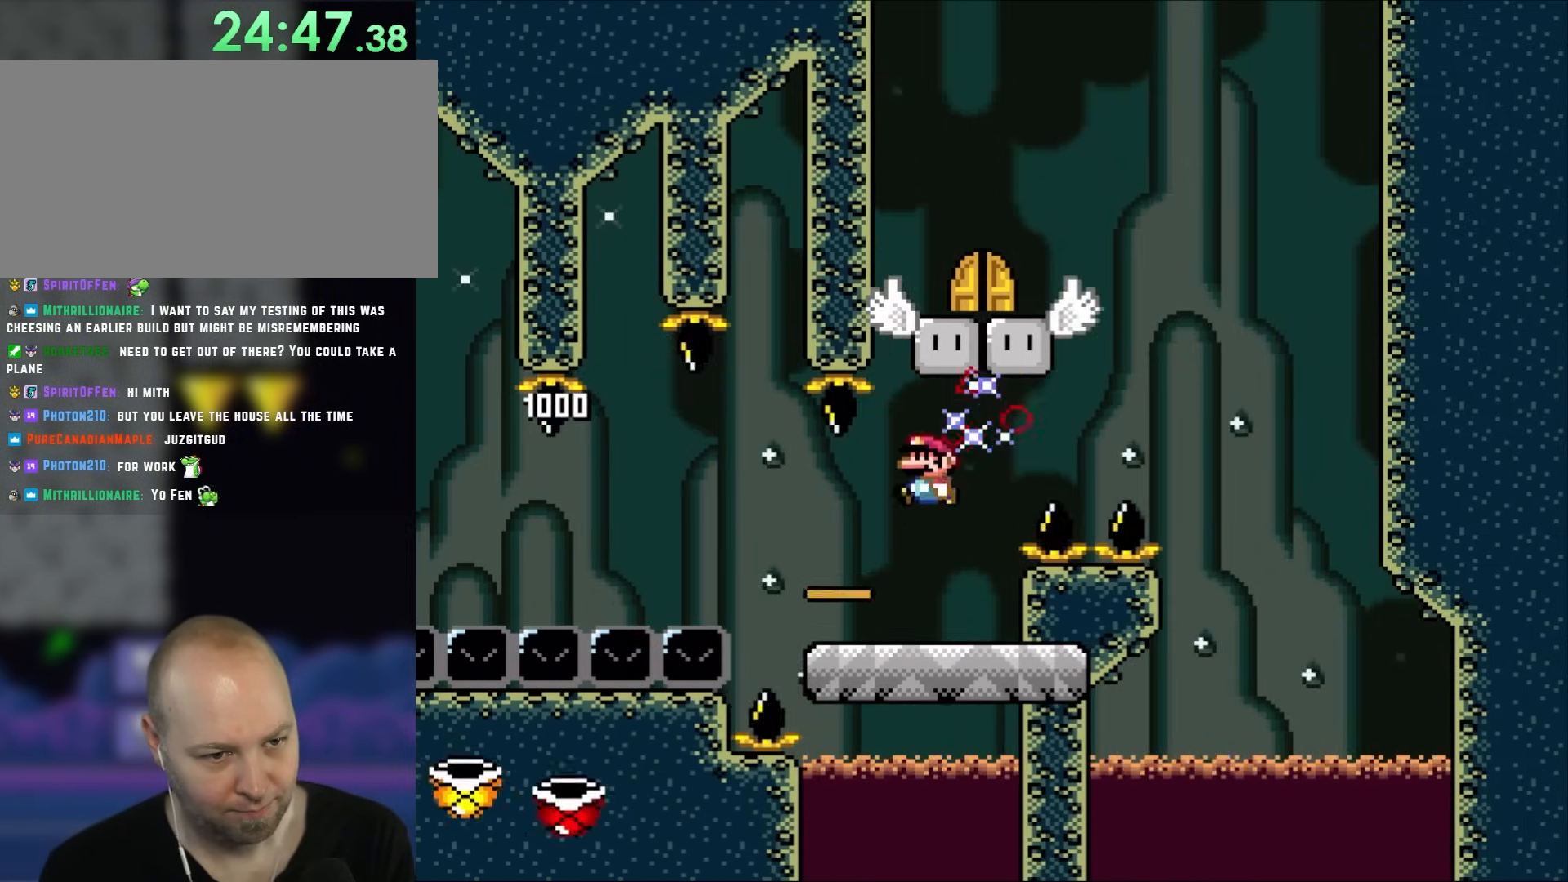
{"buttons": ["Y"], "events": [[100, "B", "up"], [100, "DPAD_LEFT", "up"]]}
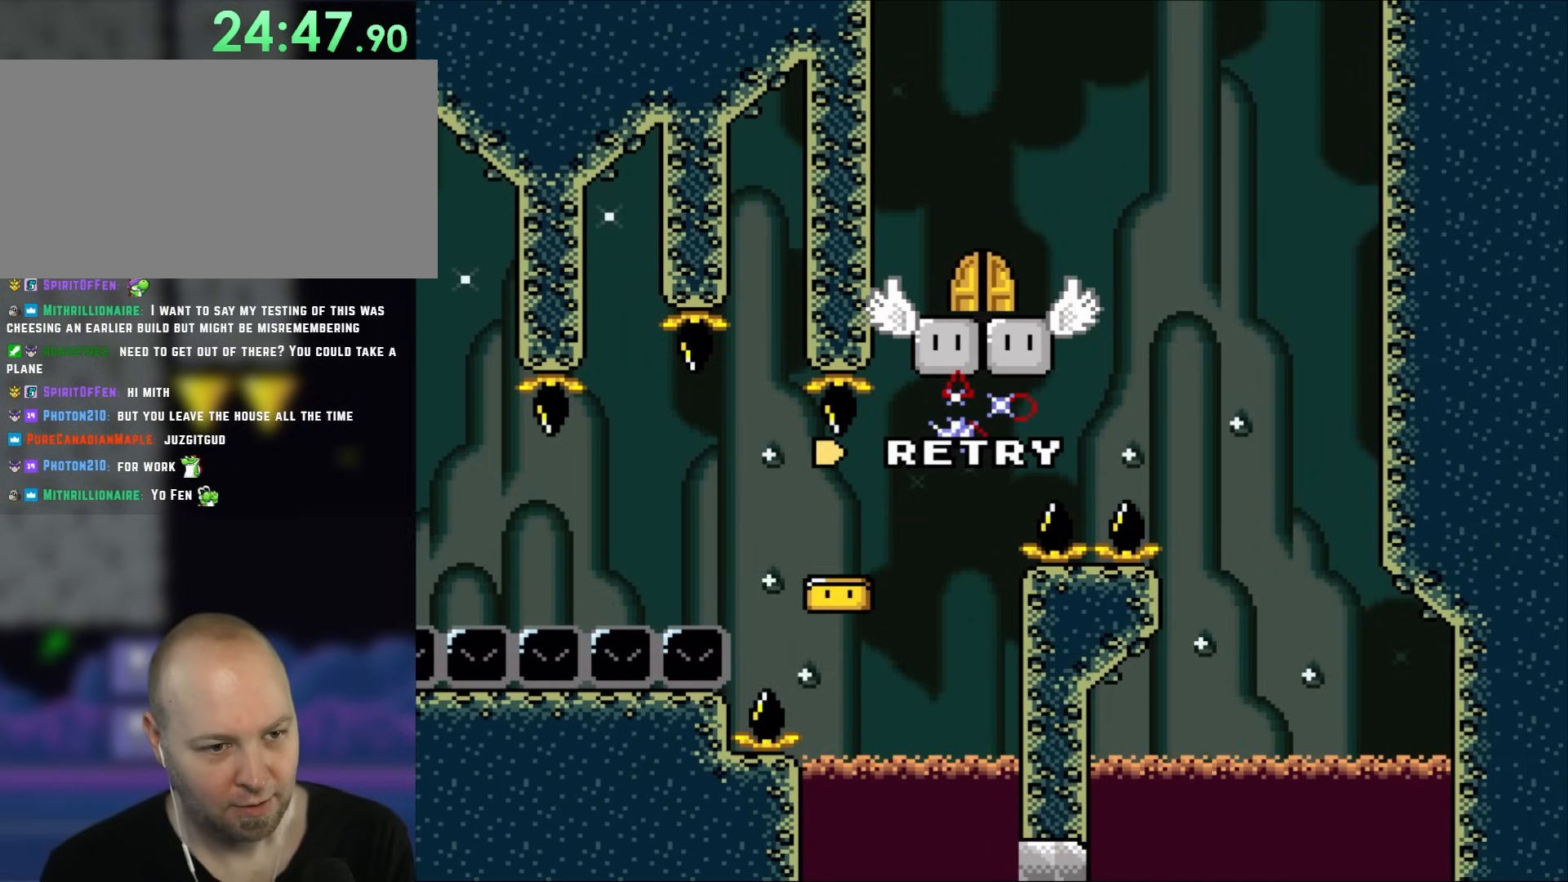
{"buttons": [], "events": [[67, "Y", "up"]]}
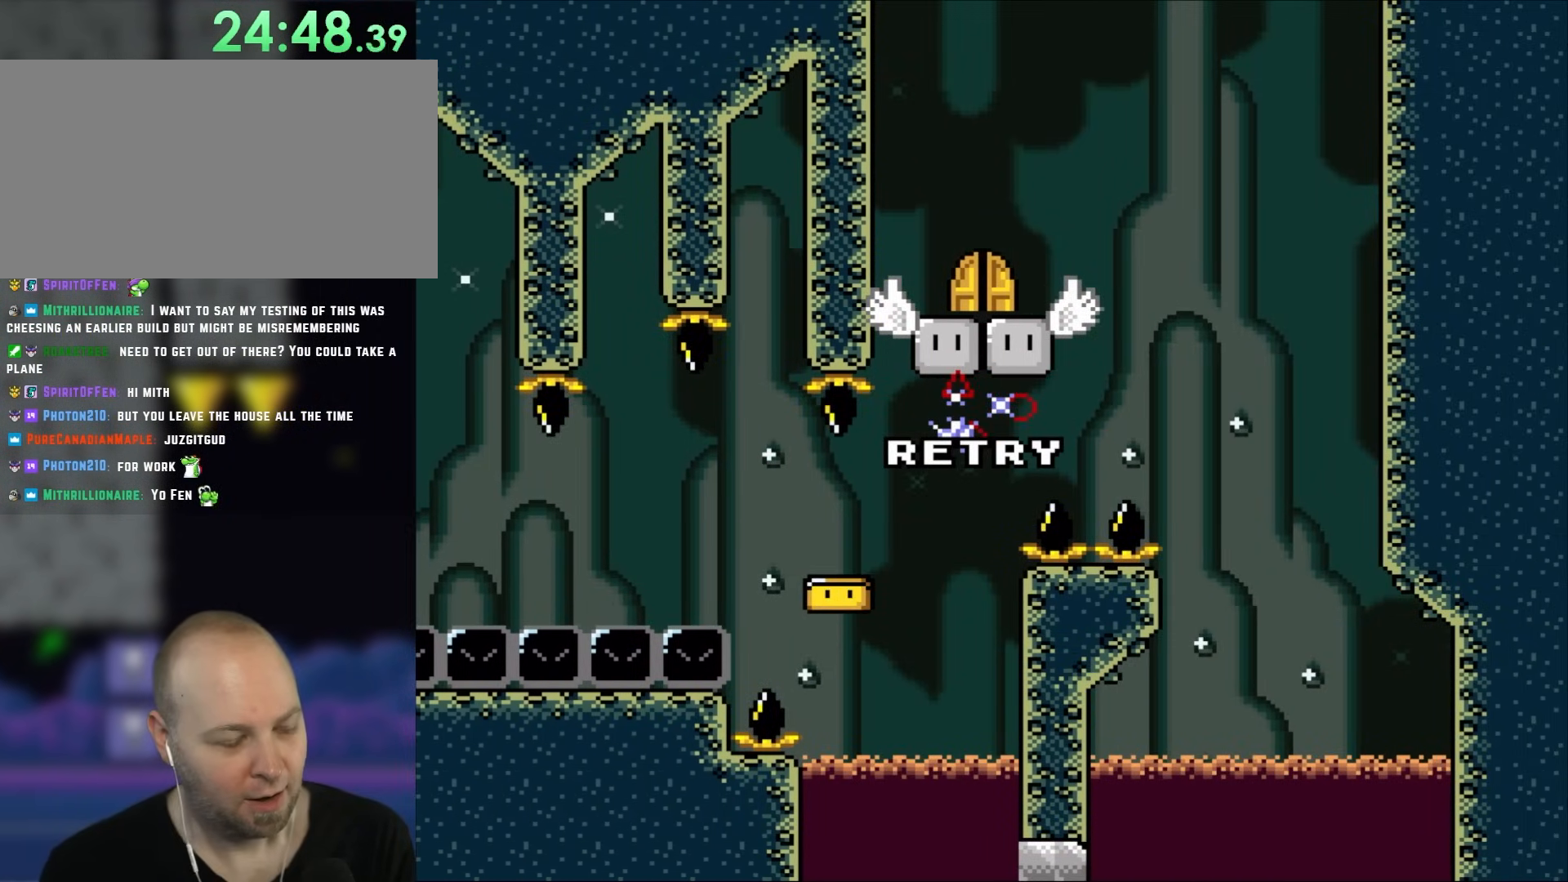
{"buttons": [], "events": []}
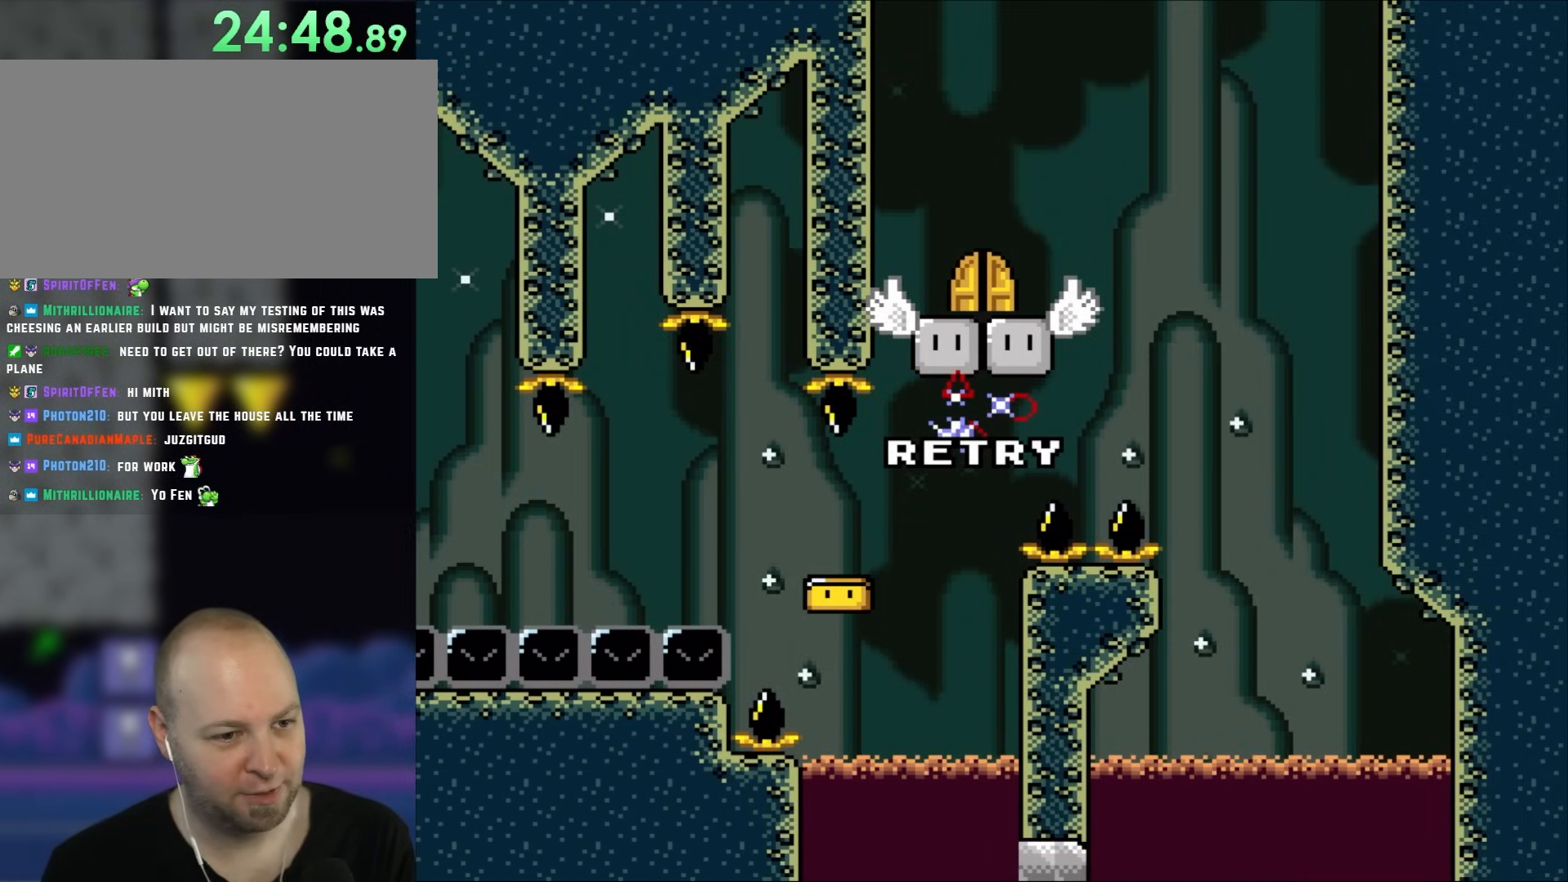
{"buttons": [], "events": []}
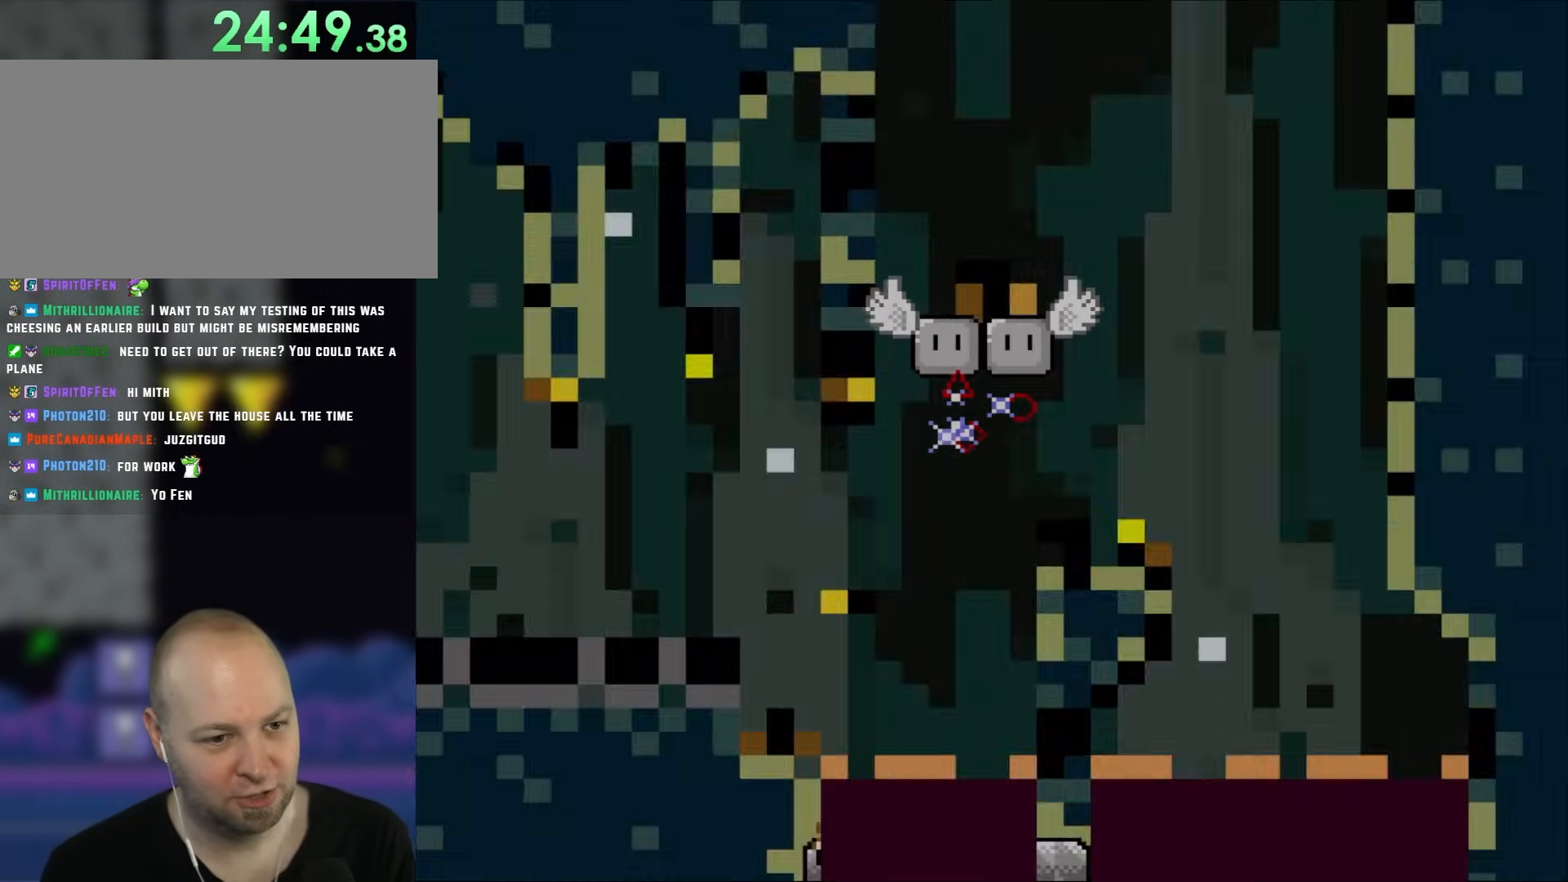
{"buttons": ["Y", "DPAD_RIGHT"], "events": [[17, "A", "down"], [150, "A", "up"], [317, "Y", "down"], [467, "DPAD_RIGHT", "down"]]}
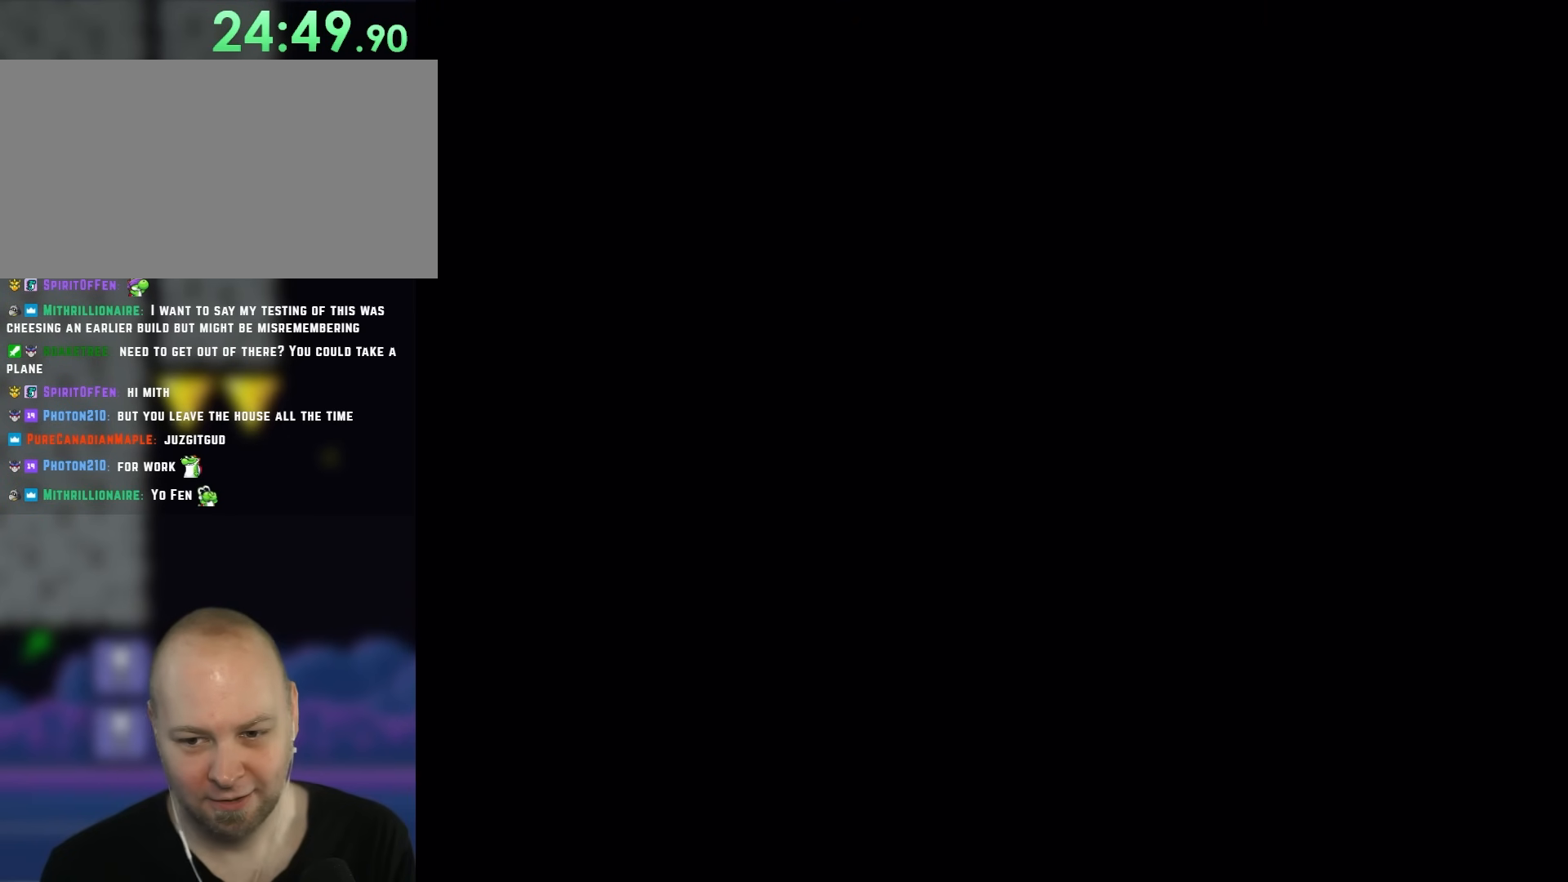
{"buttons": ["A", "X", "DPAD_RIGHT"], "events": [[17, "DPAD_RIGHT", "up"], [83, "X", "down"], [100, "DPAD_LEFT", "down"], [200, "A", "down"], [217, "DPAD_LEFT", "up"], [217, "DPAD_UP", "down"], [217, "Y", "up"], [250, "DPAD_RIGHT", "down"], [250, "DPAD_UP", "up"]]}
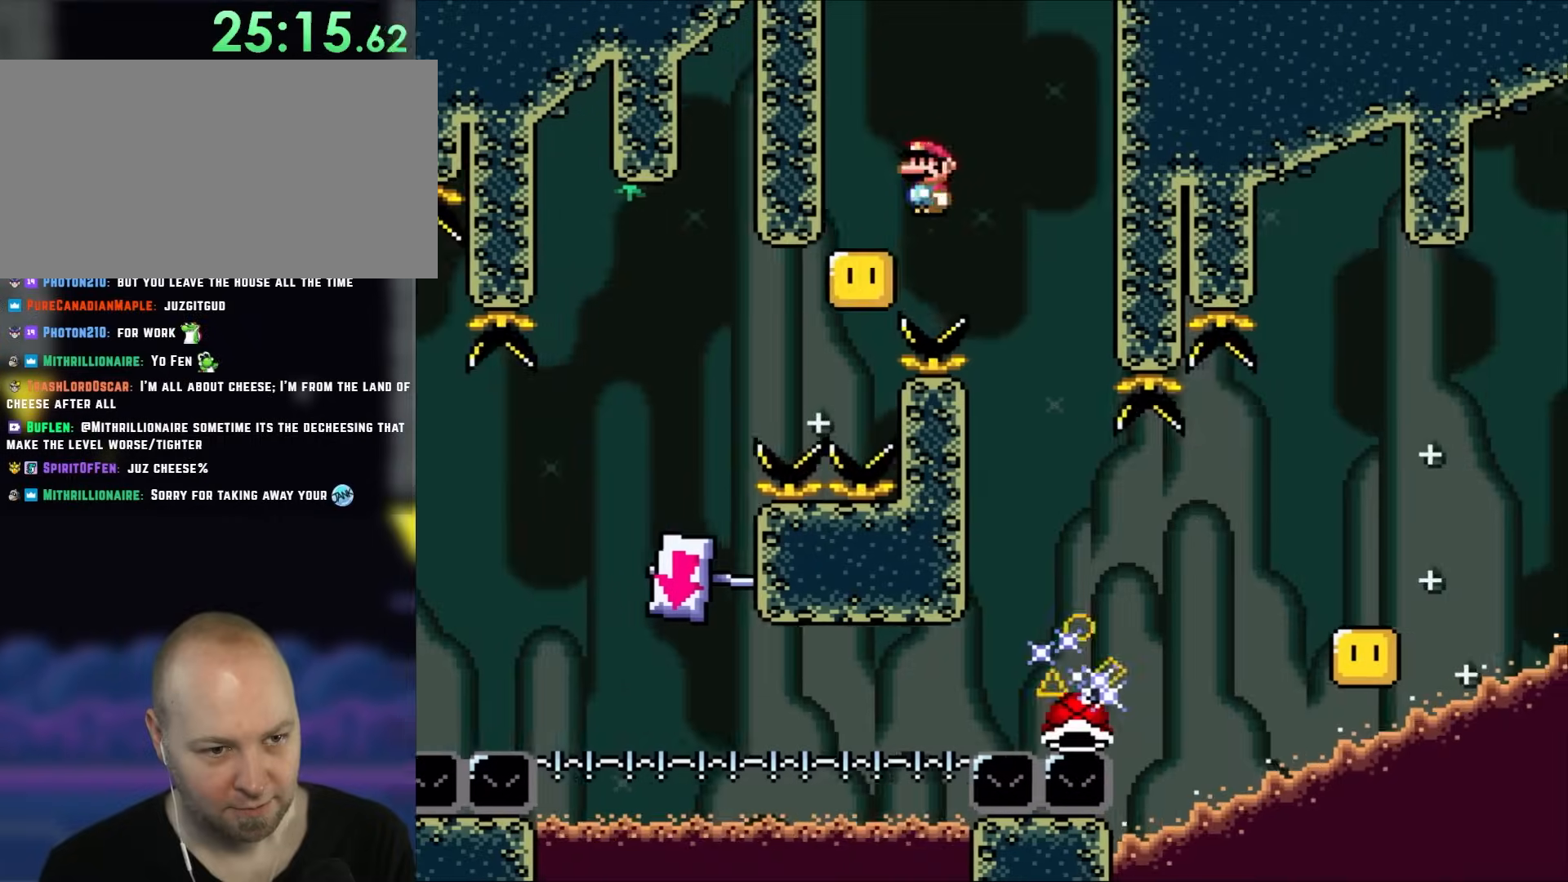
{"buttons": ["X", "DPAD_RIGHT"], "events": [[100, "A", "up"], [183, "DPAD_LEFT", "down"], [183, "DPAD_RIGHT", "up"], [333, "DPAD_UP", "down"], [367, "DPAD_LEFT", "up"], [367, "DPAD_RIGHT", "down"], [367, "DPAD_UP", "up"]]}
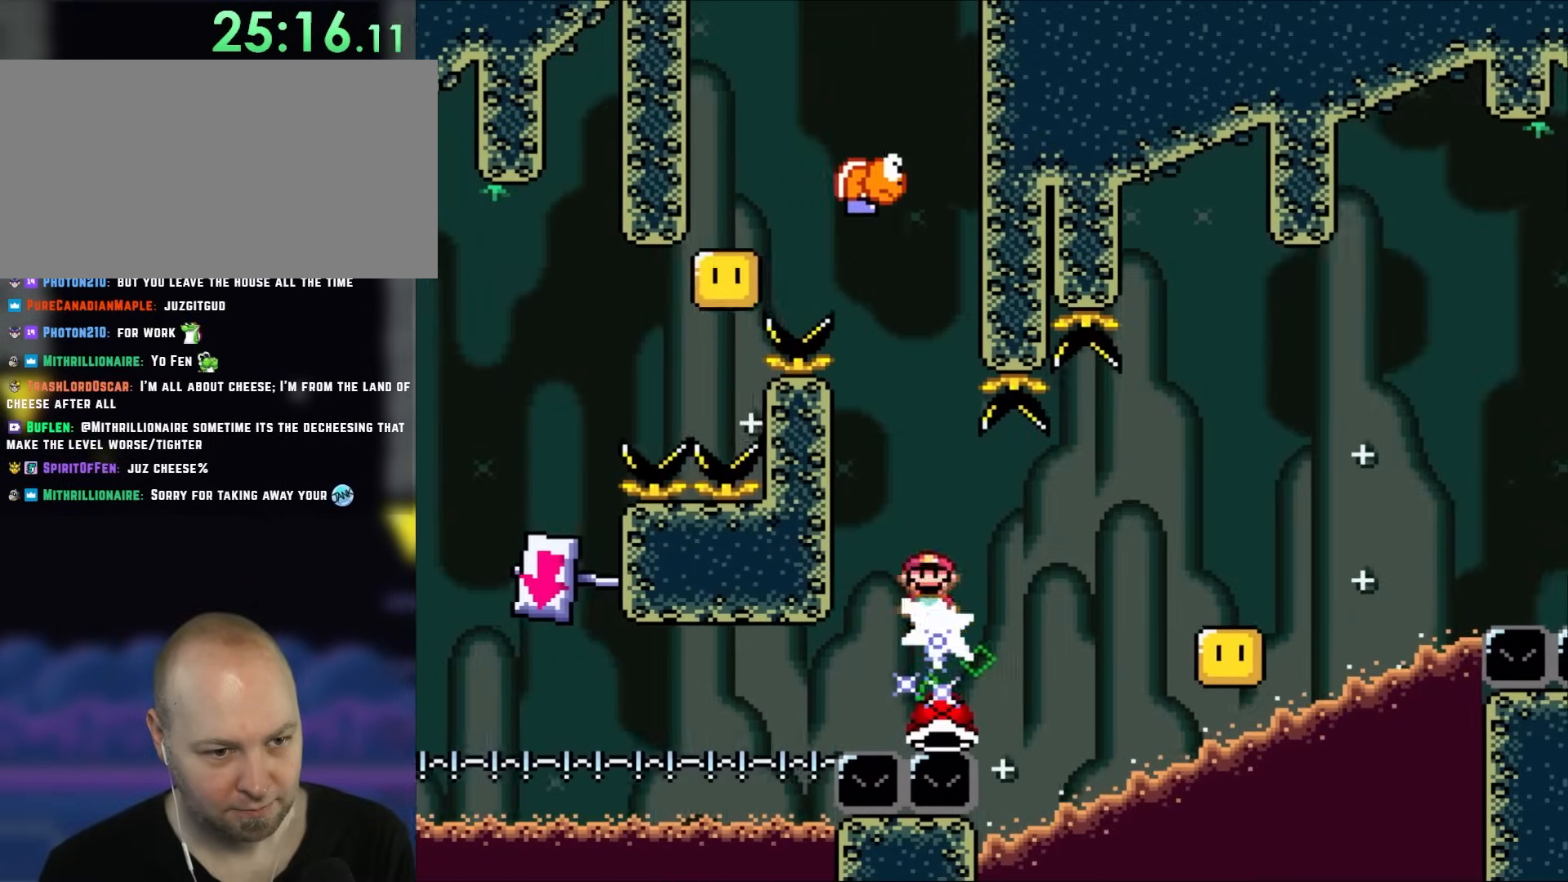
{"buttons": ["A", "X", "DPAD_RIGHT"], "events": [[167, "A", "down"]]}
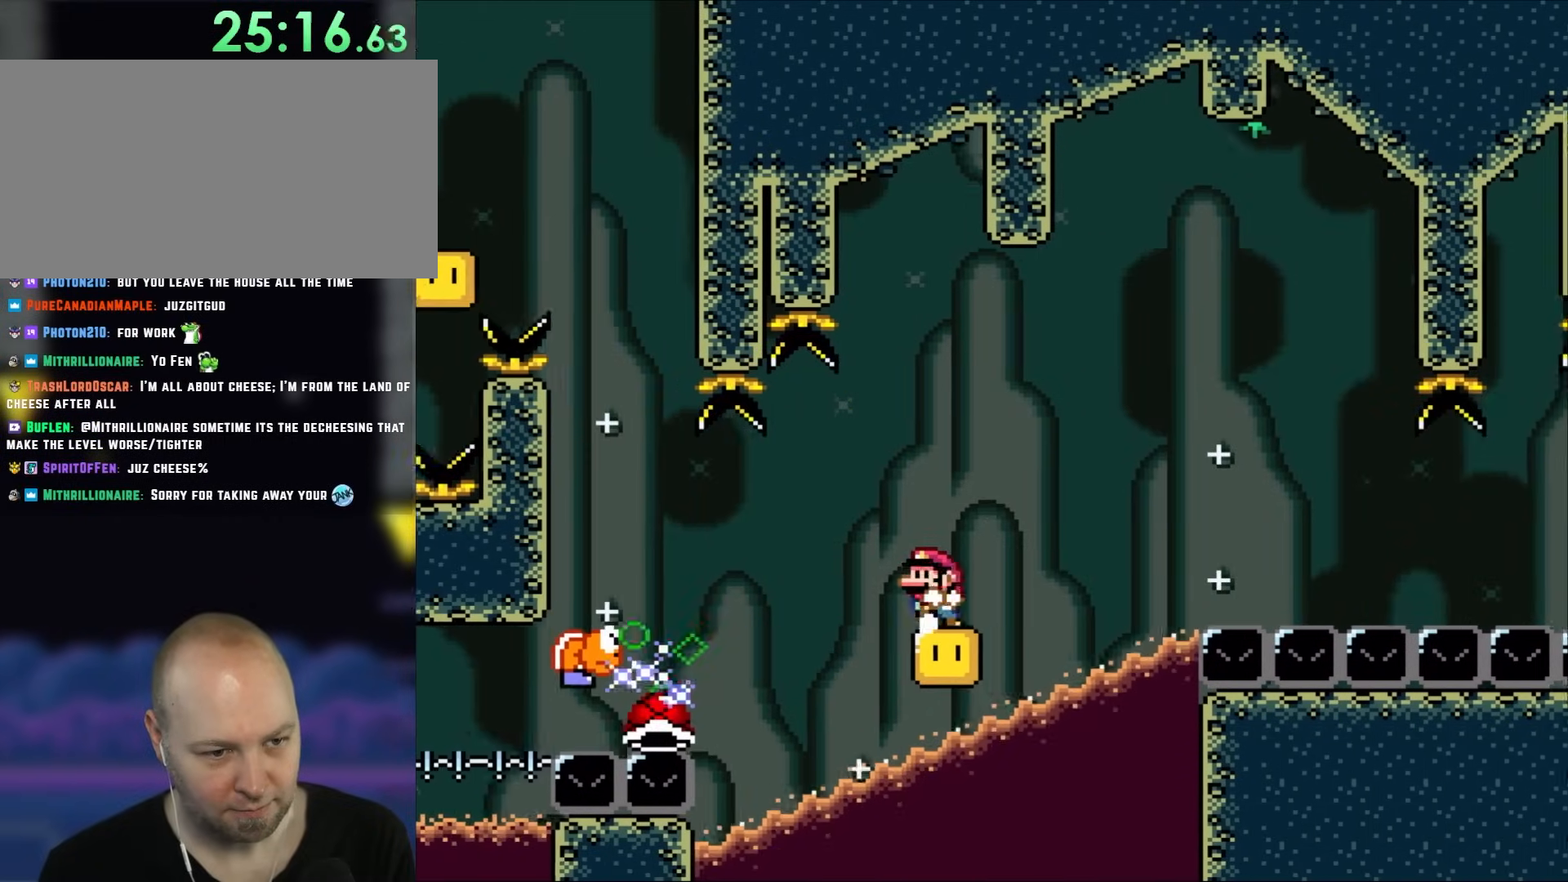
{"buttons": ["Y"], "events": [[67, "DPAD_LEFT", "down"], [67, "DPAD_RIGHT", "up"], [167, "A", "up"], [233, "DPAD_LEFT", "up"], [300, "X", "up"], [300, "Y", "down"]]}
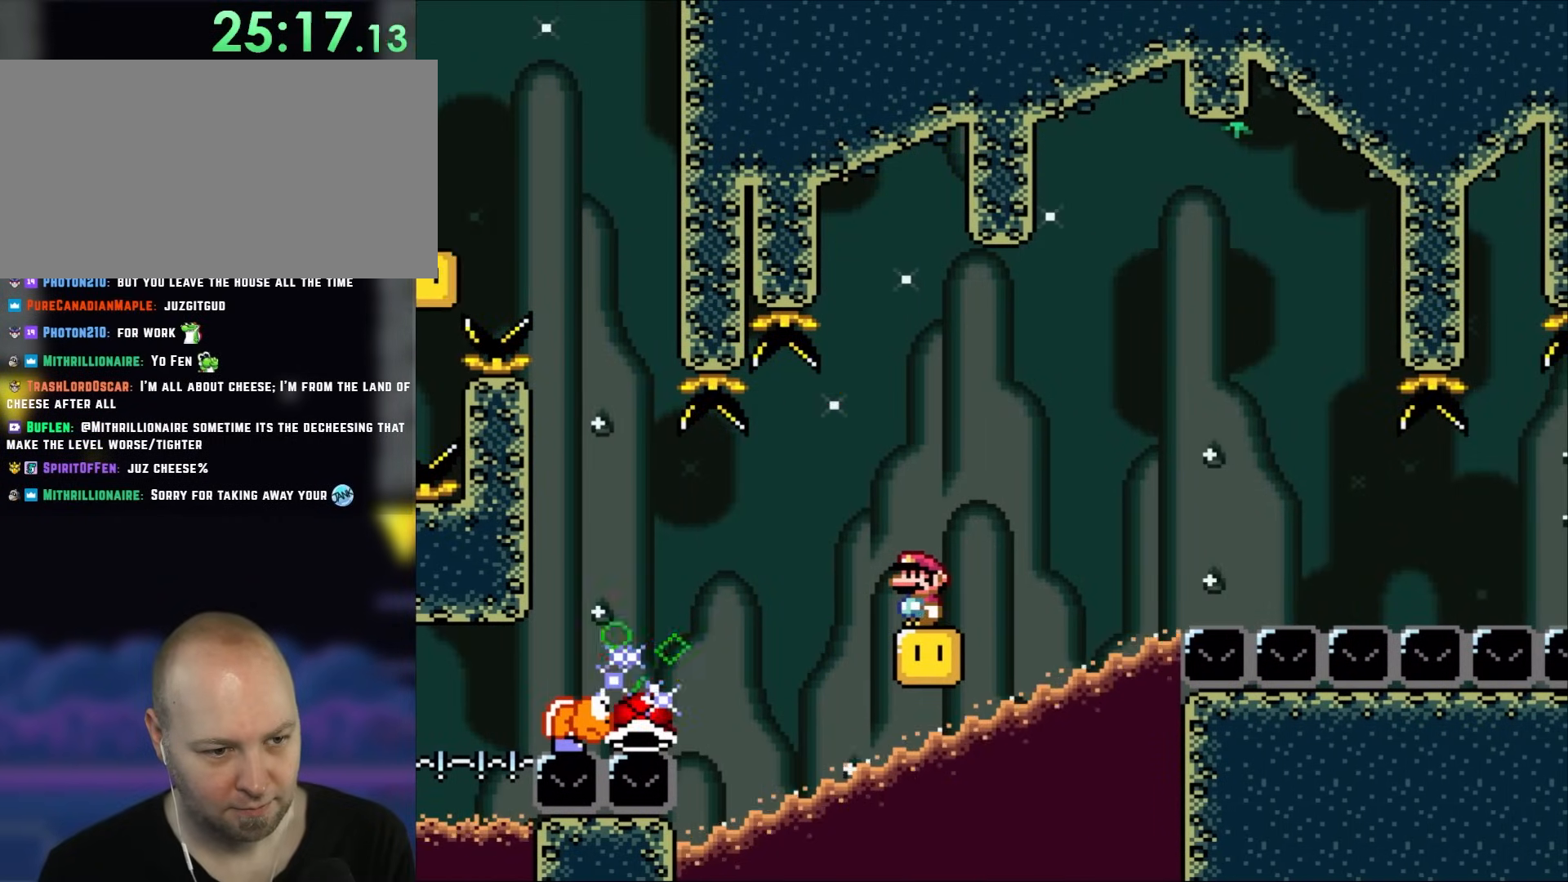
{"buttons": ["B", "Y", "DPAD_RIGHT"], "events": [[133, "DPAD_RIGHT", "down"], [267, "B", "down"], [300, "DPAD_RIGHT", "up"], [400, "DPAD_RIGHT", "down"]]}
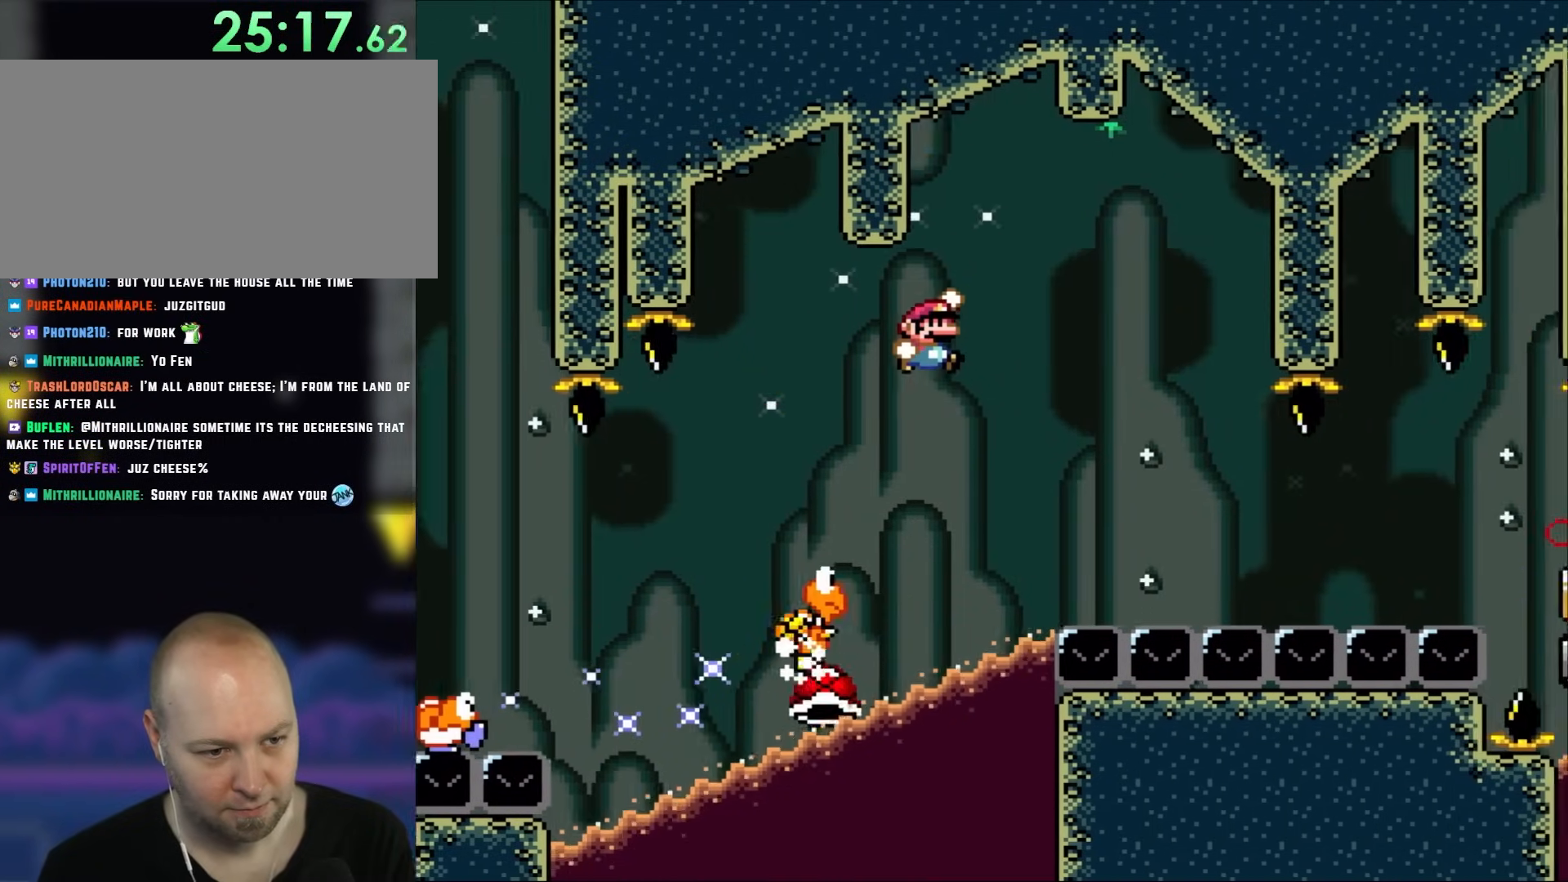
{"buttons": ["B", "Y", "DPAD_LEFT"], "events": [[67, "DPAD_RIGHT", "up"], [233, "B", "up"], [250, "DPAD_RIGHT", "down"], [400, "B", "down"], [400, "DPAD_RIGHT", "up"], [433, "DPAD_LEFT", "down"]]}
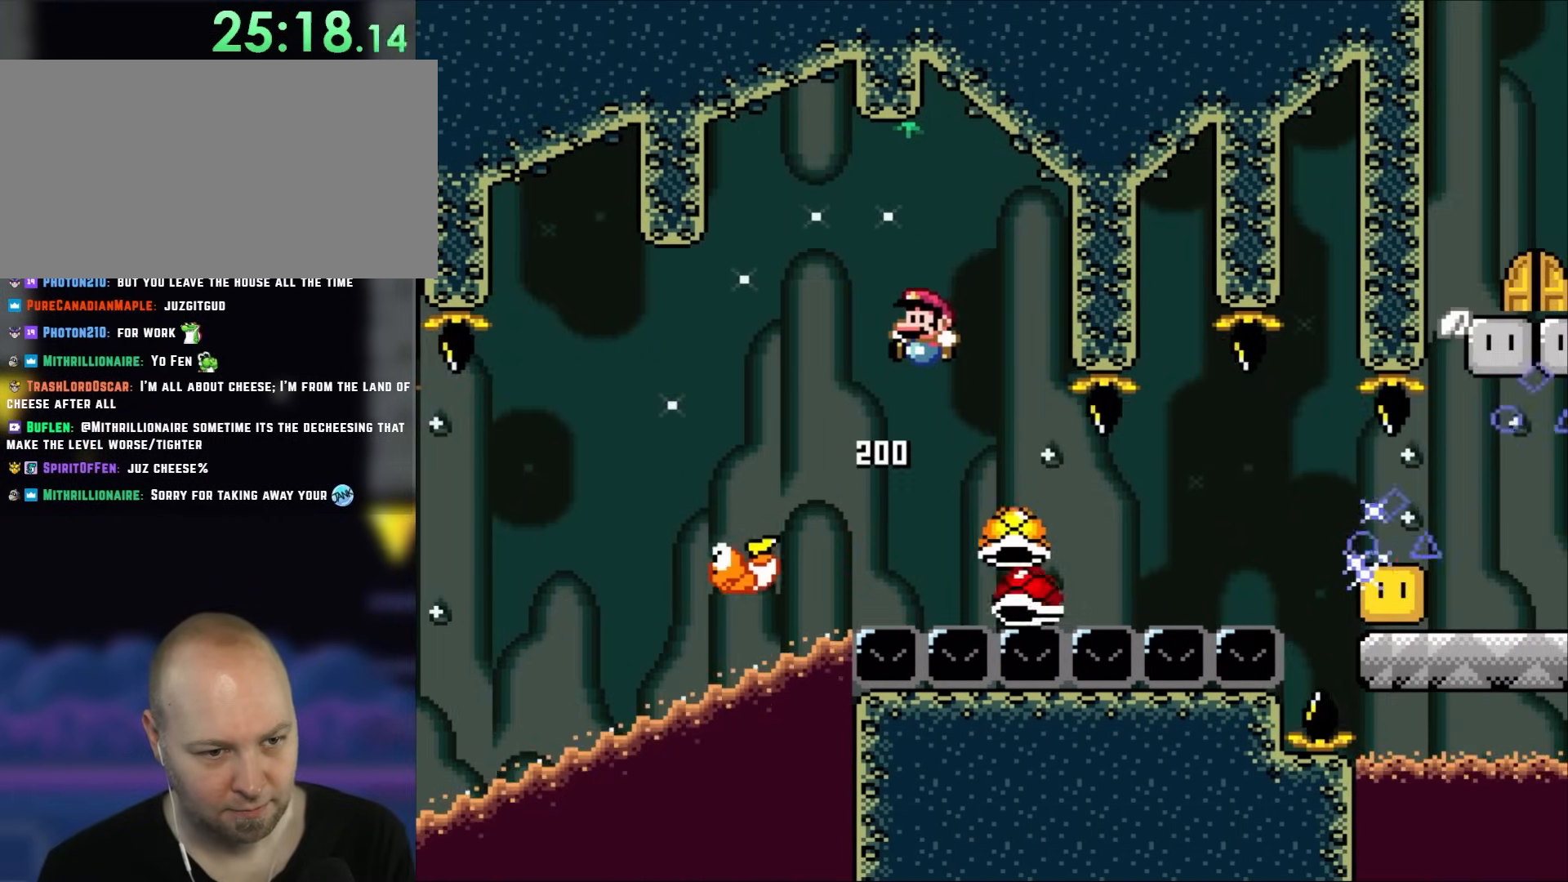
{"buttons": ["B", "Y", "DPAD_RIGHT"], "events": [[100, "DPAD_LEFT", "up"], [133, "B", "up"], [183, "DPAD_RIGHT", "down"], [250, "B", "down"], [333, "DPAD_RIGHT", "up"], [467, "DPAD_RIGHT", "down"]]}
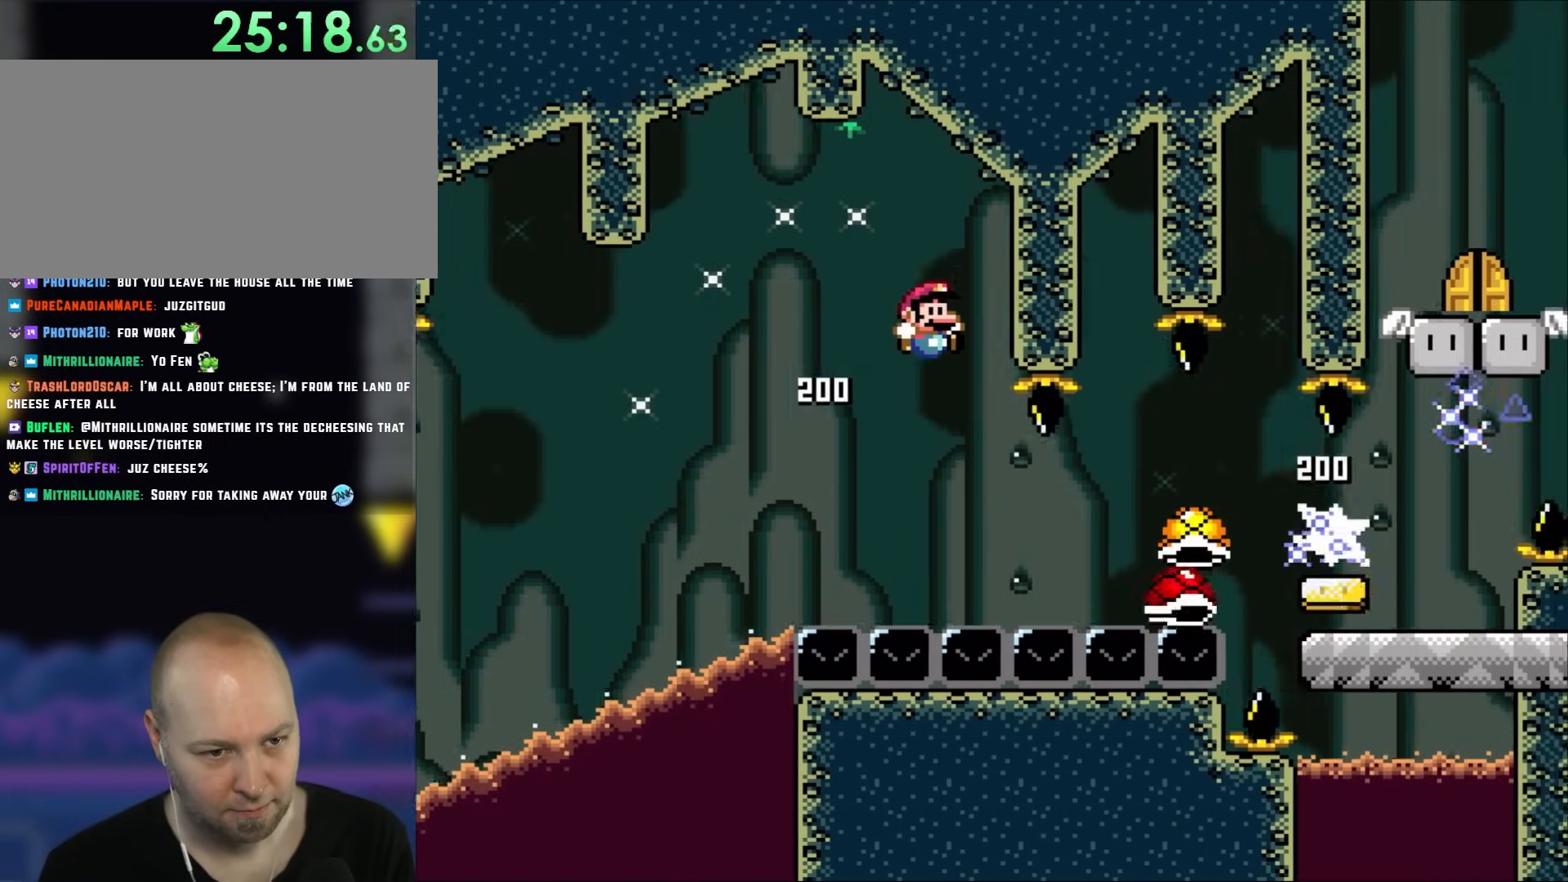
{"buttons": ["B", "Y", "DPAD_RIGHT"], "events": [[17, "B", "up"], [17, "DPAD_RIGHT", "up"], [100, "DPAD_RIGHT", "down"], [367, "B", "down"]]}
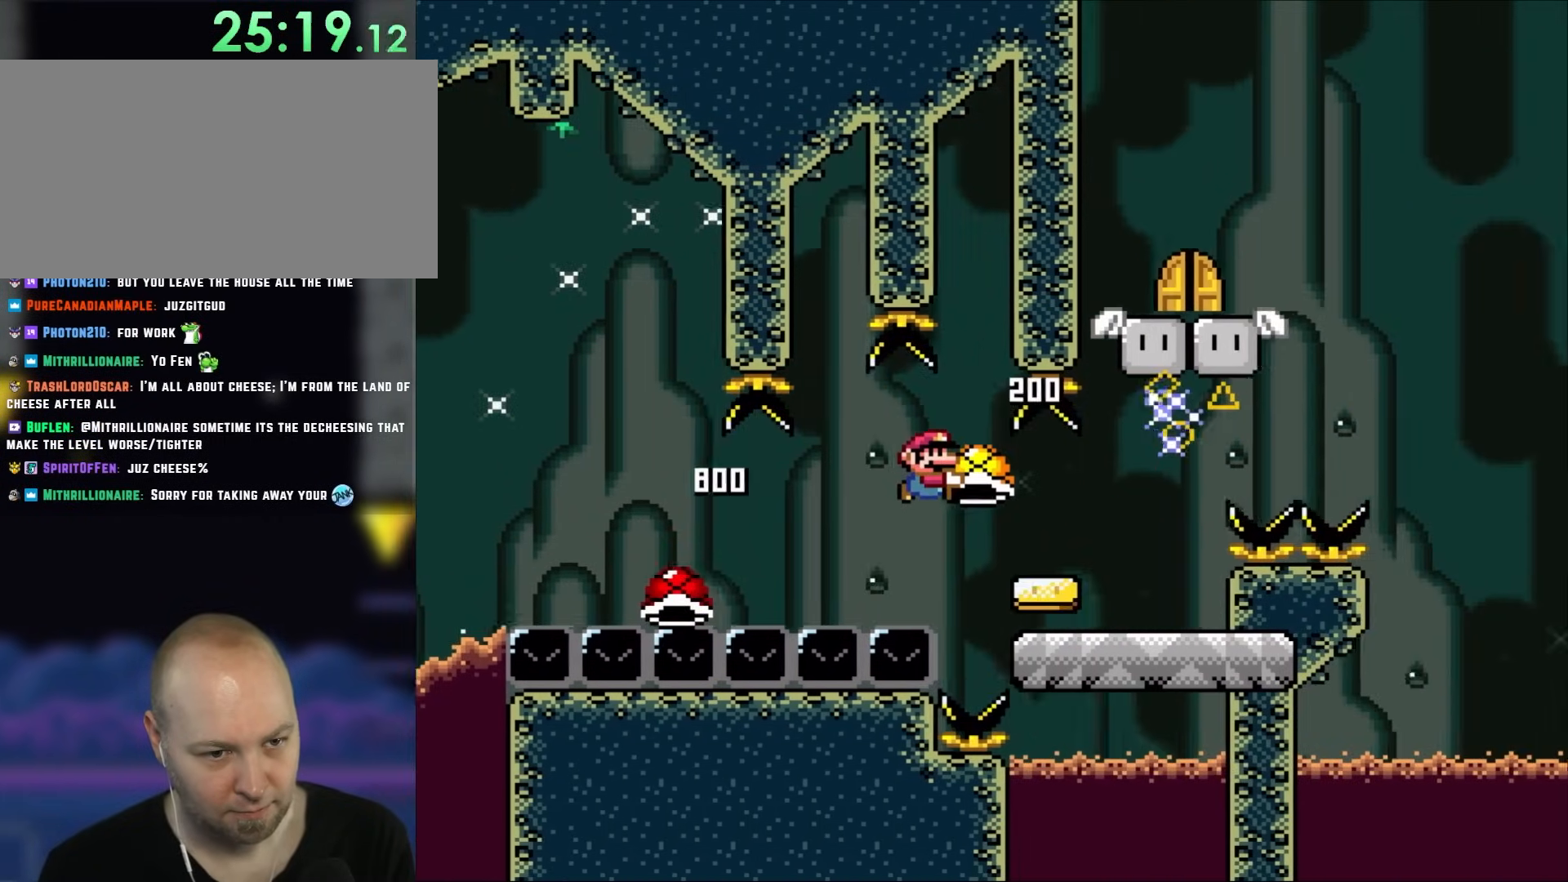
{"buttons": ["DPAD_LEFT"], "events": [[267, "B", "up"], [367, "DPAD_UP", "down"], [400, "DPAD_RIGHT", "up"], [400, "Y", "up"], [433, "DPAD_LEFT", "down"], [450, "DPAD_UP", "up"]]}
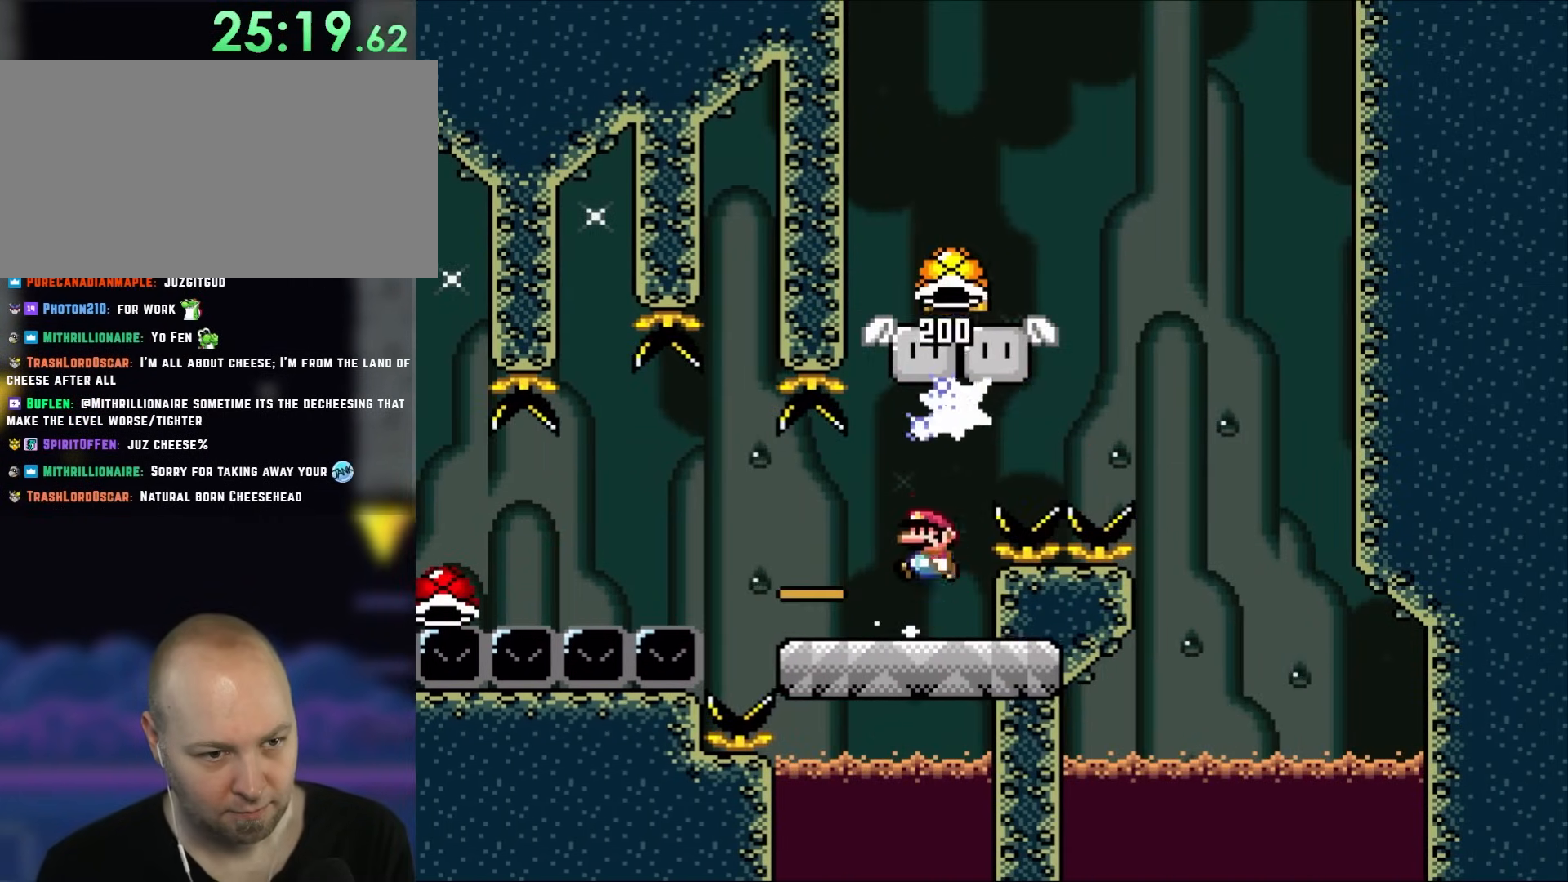
{"buttons": ["Y", "DPAD_LEFT"], "events": [[33, "Y", "down"], [67, "B", "down"], [67, "DPAD_UP", "down"], [100, "DPAD_LEFT", "up"], [133, "DPAD_RIGHT", "down"], [133, "DPAD_UP", "up"], [300, "DPAD_LEFT", "down"], [300, "DPAD_RIGHT", "up"], [467, "B", "up"]]}
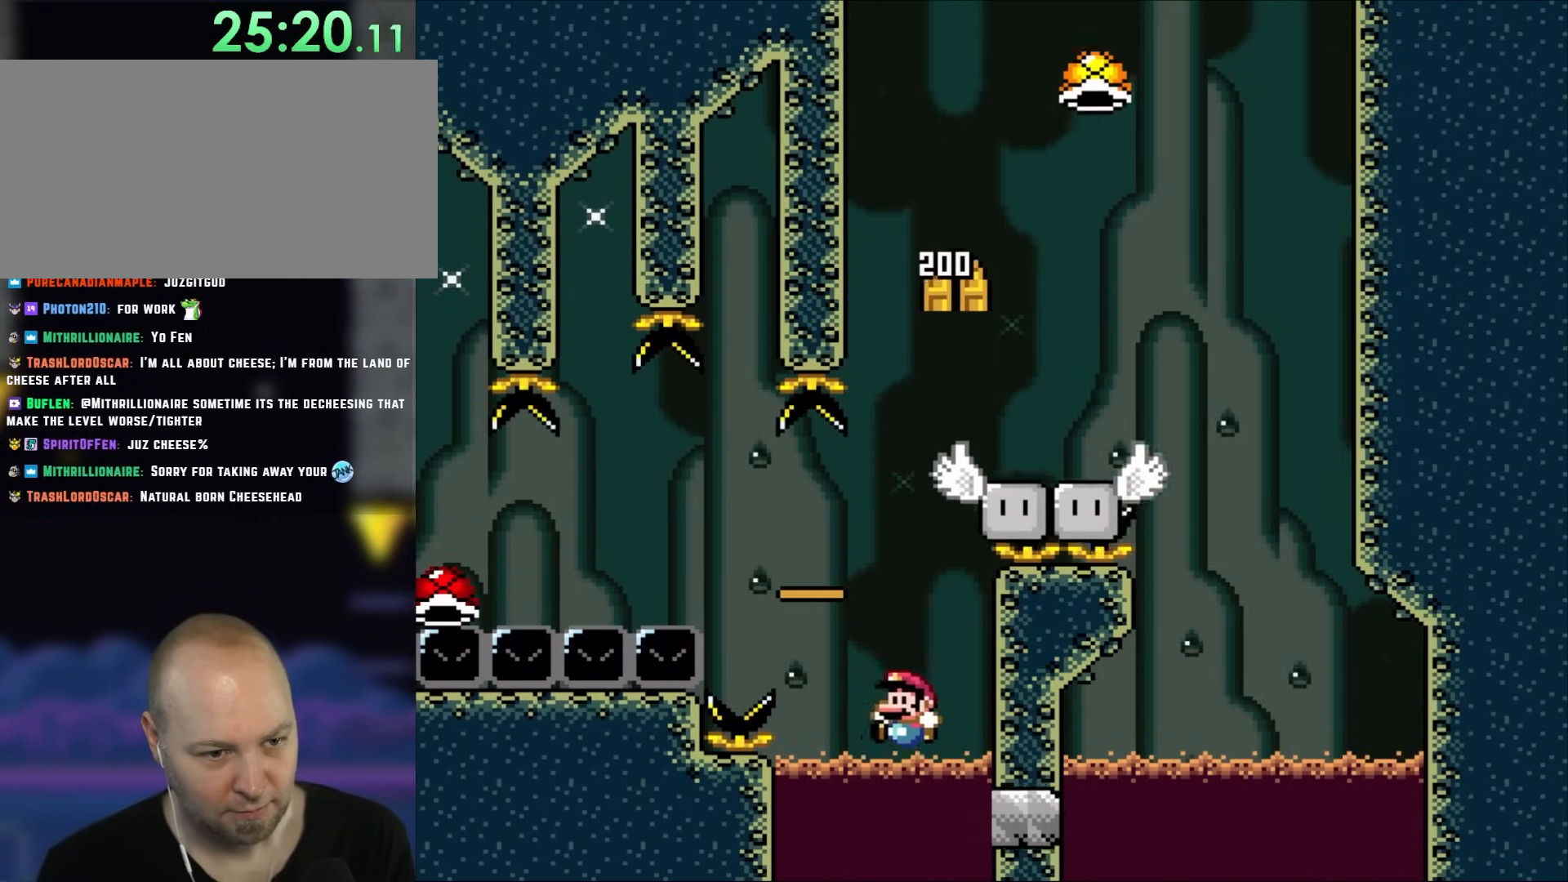
{"buttons": ["Y"], "events": [[33, "DPAD_LEFT", "up"], [100, "B", "down"], [183, "DPAD_RIGHT", "down"], [367, "B", "up"], [400, "DPAD_RIGHT", "up"]]}
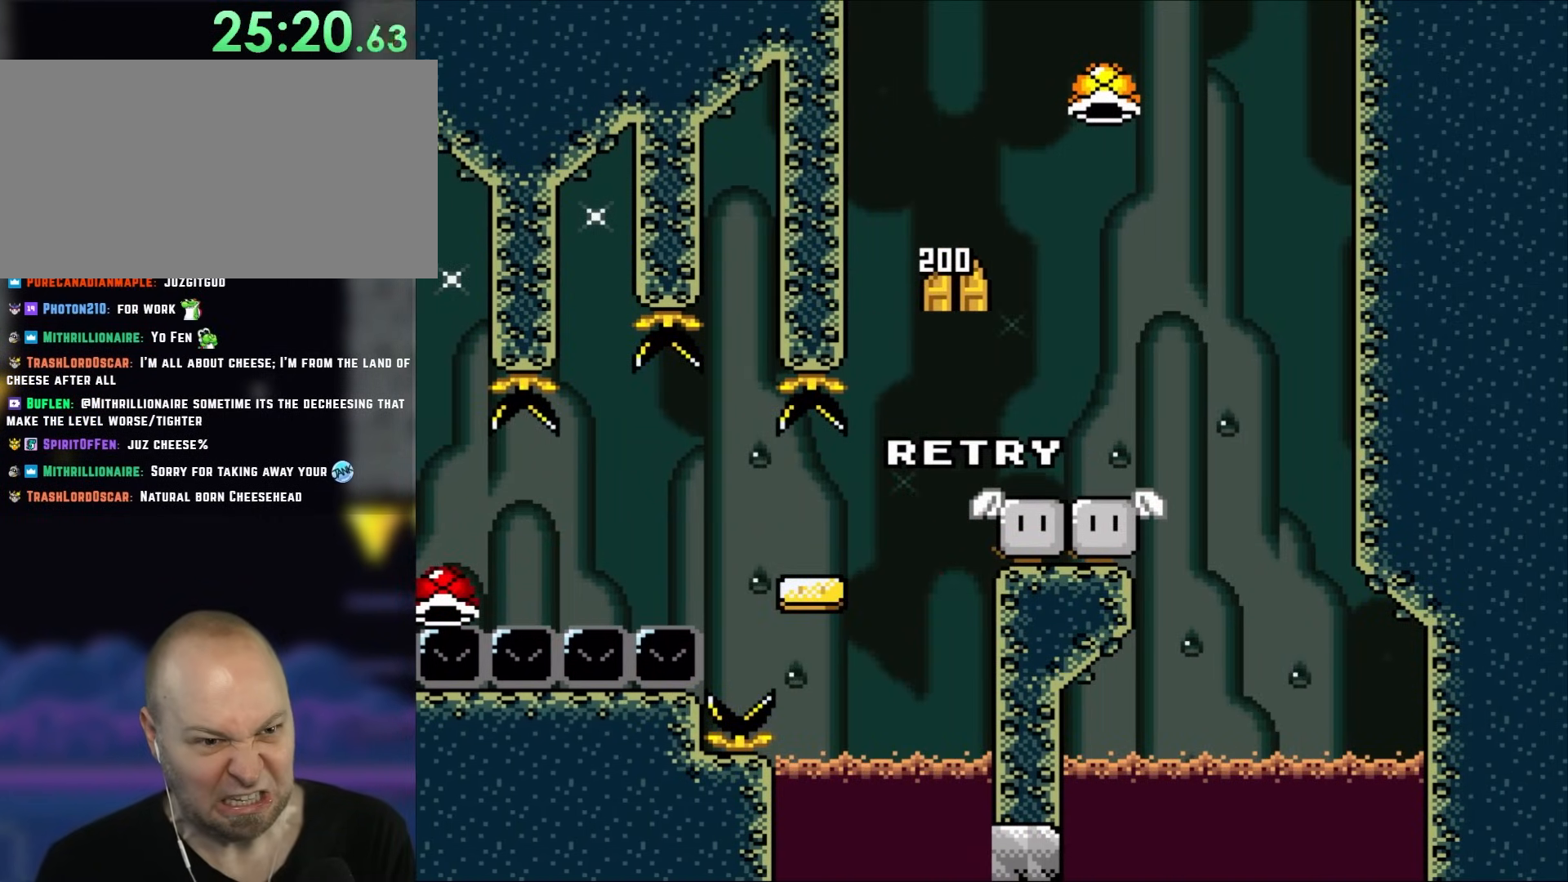
{"buttons": ["Y"], "events": []}
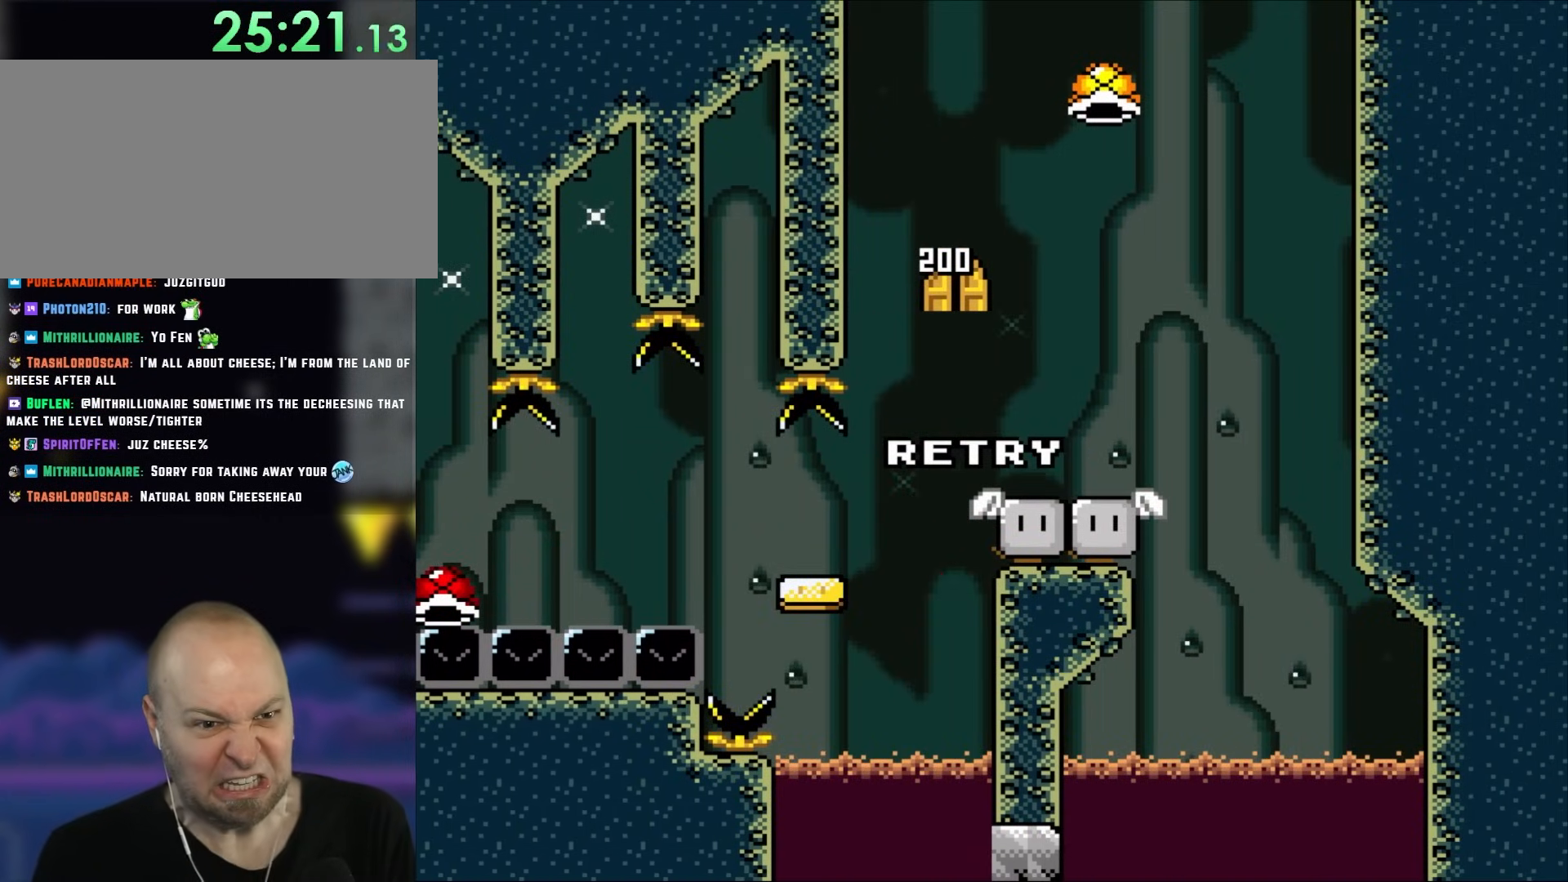
{"buttons": ["Y"], "events": []}
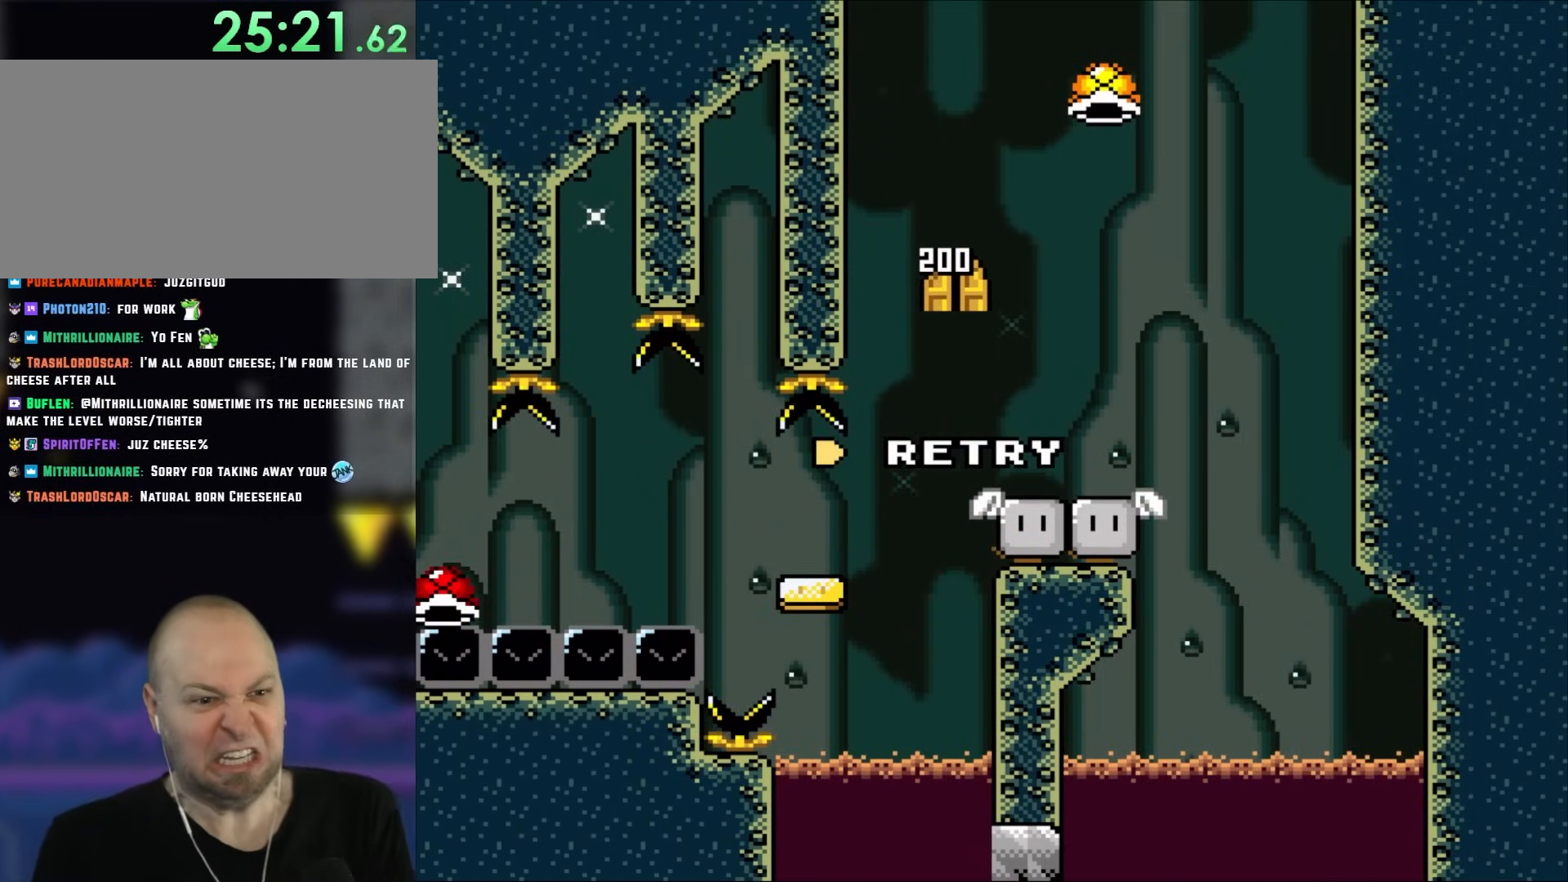
{"buttons": ["Y"], "events": []}
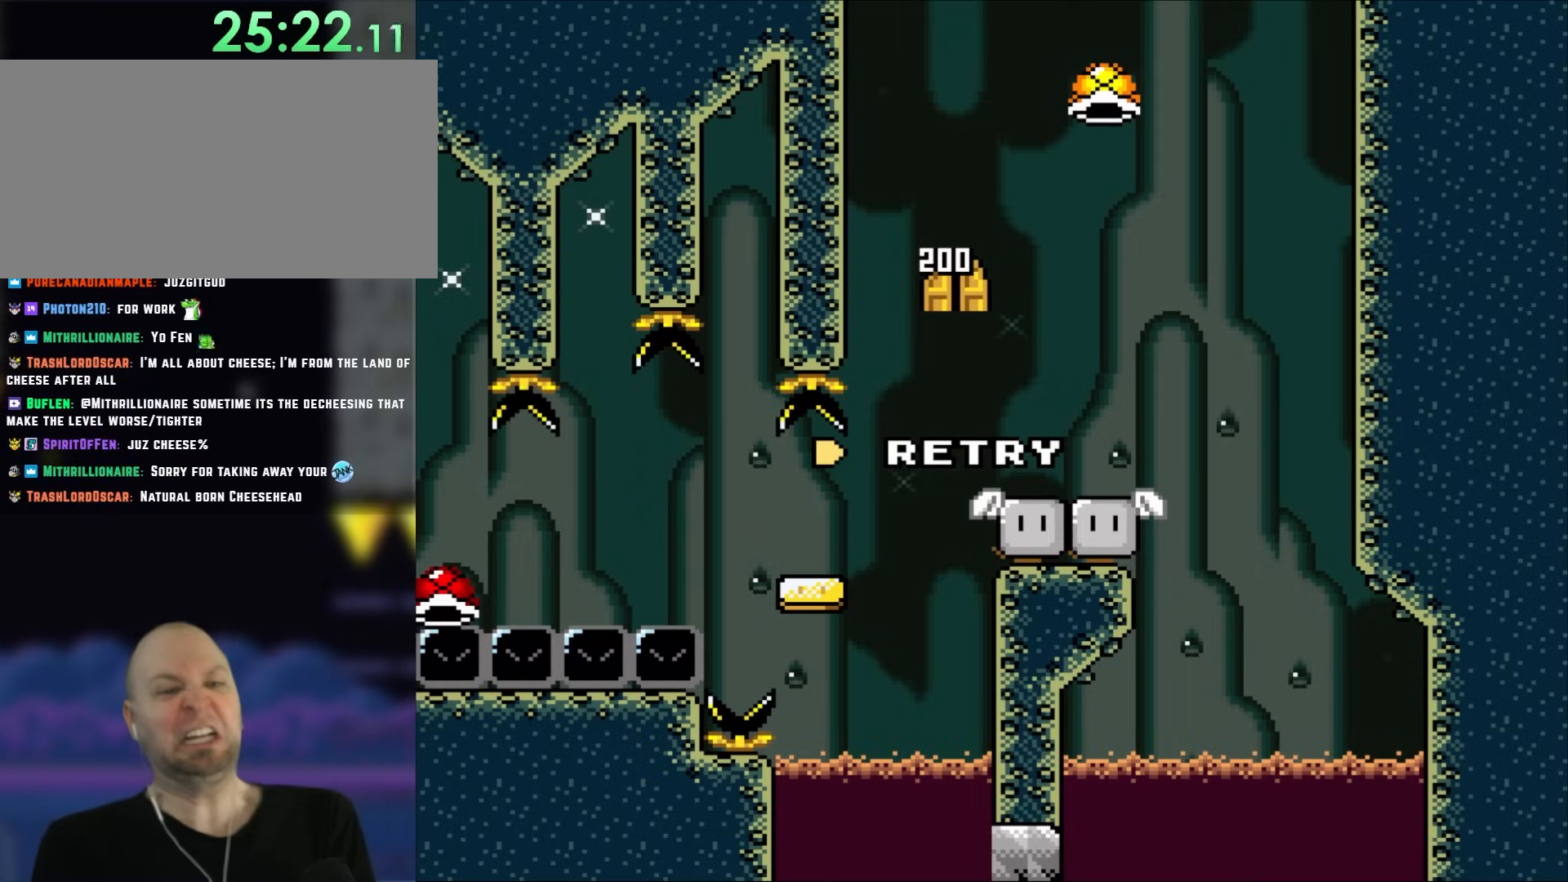
{"buttons": ["Y"], "events": []}
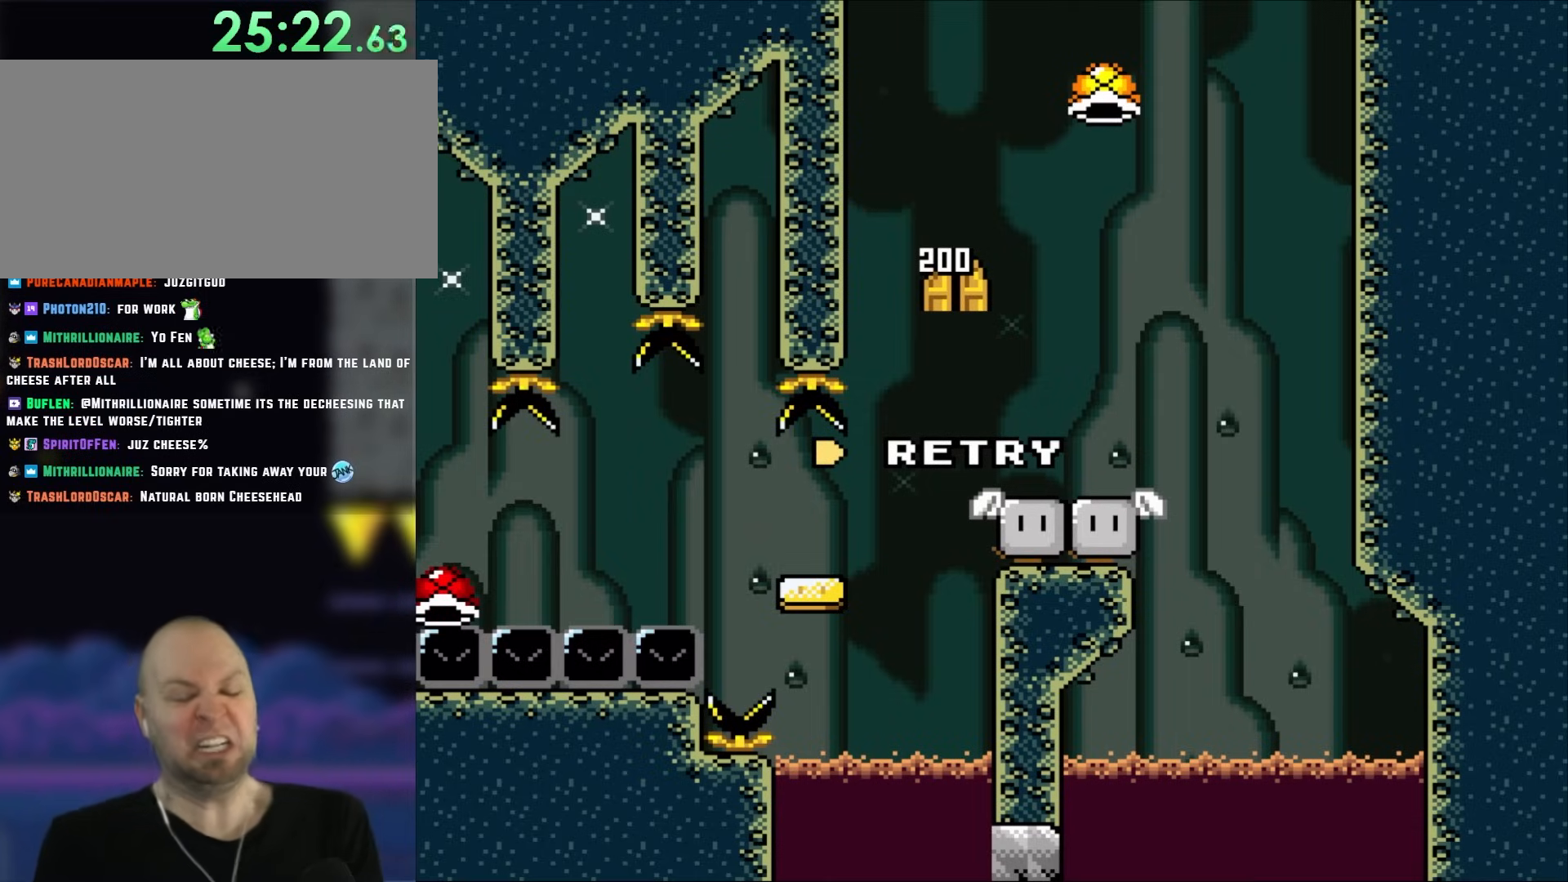
{"buttons": [], "events": [[200, "Y", "up"]]}
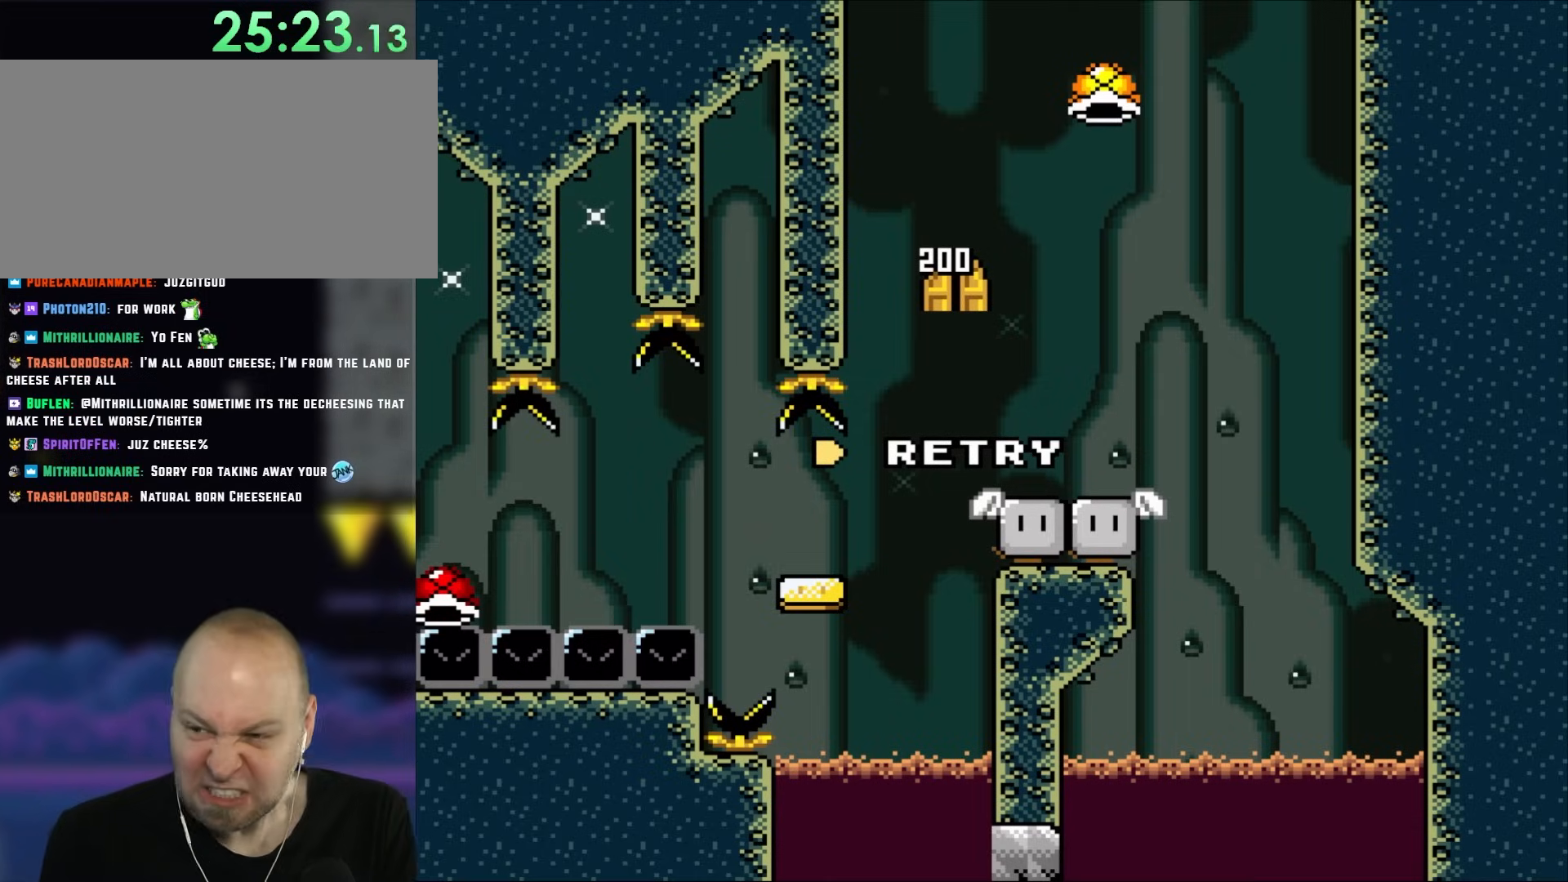
{"buttons": [], "events": []}